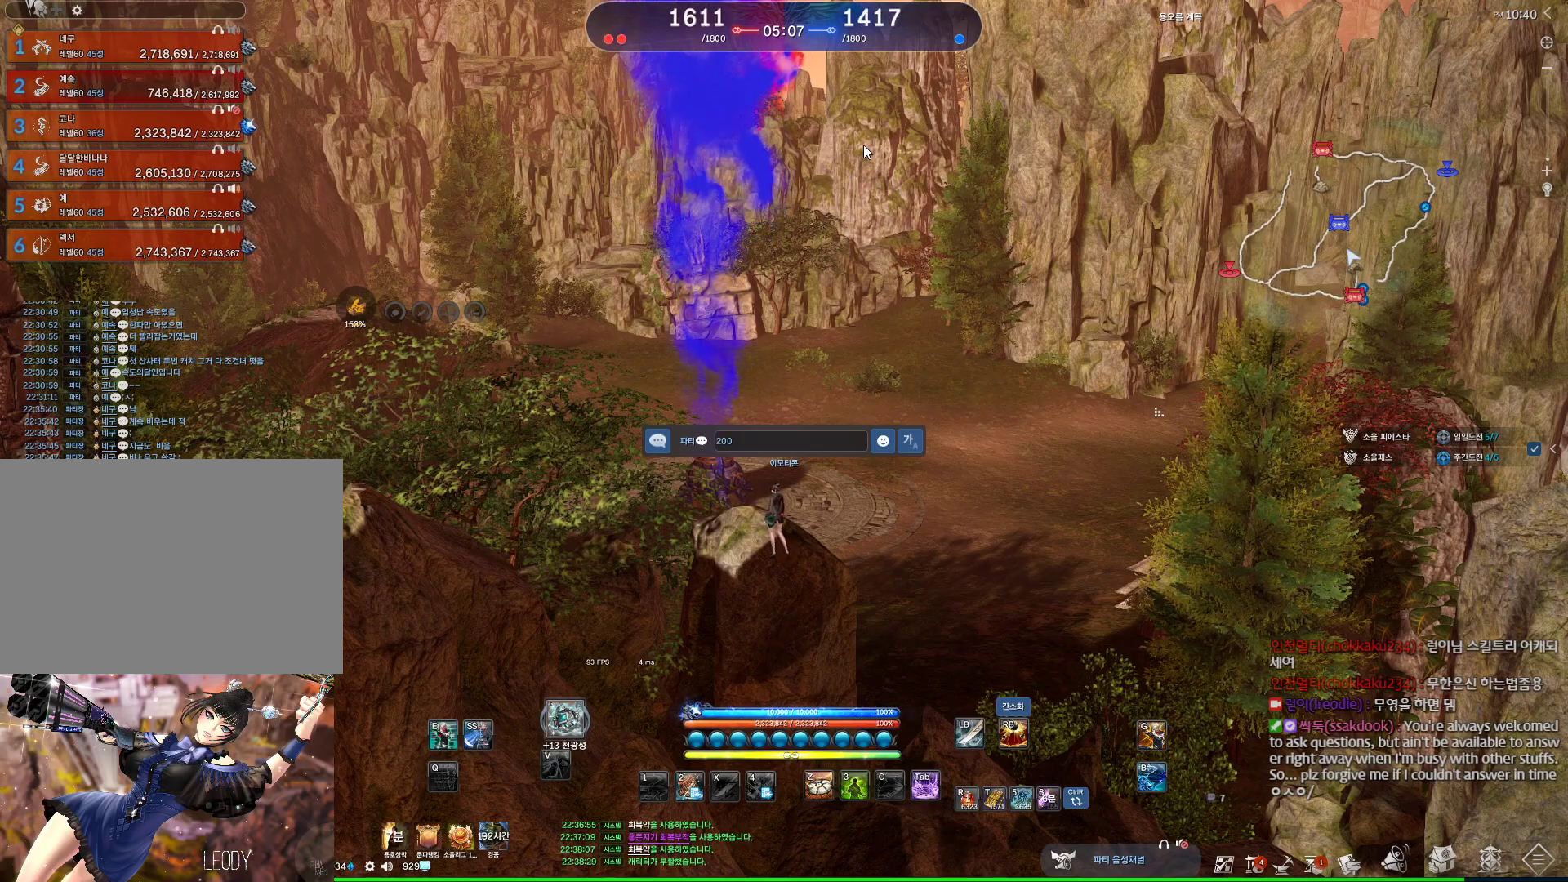
Gameplay with keyboard and mouse; each line is a JSON object with the keys and mouse buttons held at the frame after it. "events" lists presses ("down") and releases ("up") of "1", "2", "3", "4", "5", "a", "alt", "c", "ctrl", "d", "e", "f", "m", "q", "r", "s", "shift", "space", "t", "tab", "tilde", "v", "w", "x", "z", "mouse_left", "mouse_wheel", "mouse_right", "mouse_mb4" and "mouse_mb5" between this image and that frame as [ms after this image, input, new state], when the widget could be followed in between. "mouse_left", "mouse_wheel", "mouse_right", "mouse_mb4", "mouse_mb5" = the "left", "wheel", "right", "mb4", "mb5" buttons of the "mouse" list. No other keys are recorded. "wheel" means that the mouse wheel is clicked or scrolled. Not read: mouse_move.
{"keys": [], "mouse": [], "events": [[134, "space", "down"], [200, "space", "up"]]}
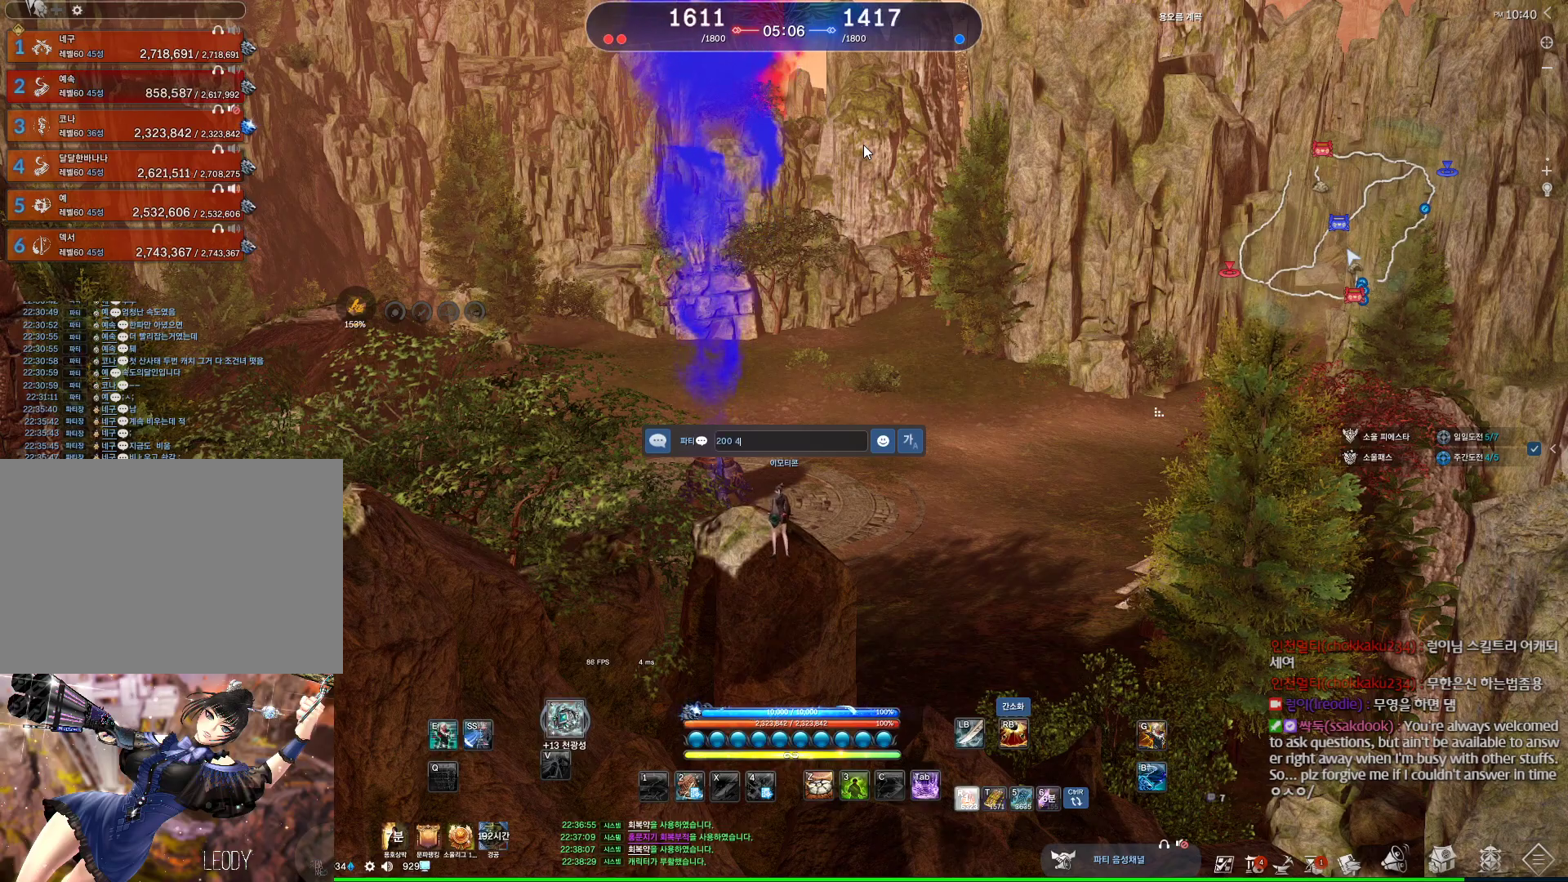
{"keys": [], "mouse": [], "events": []}
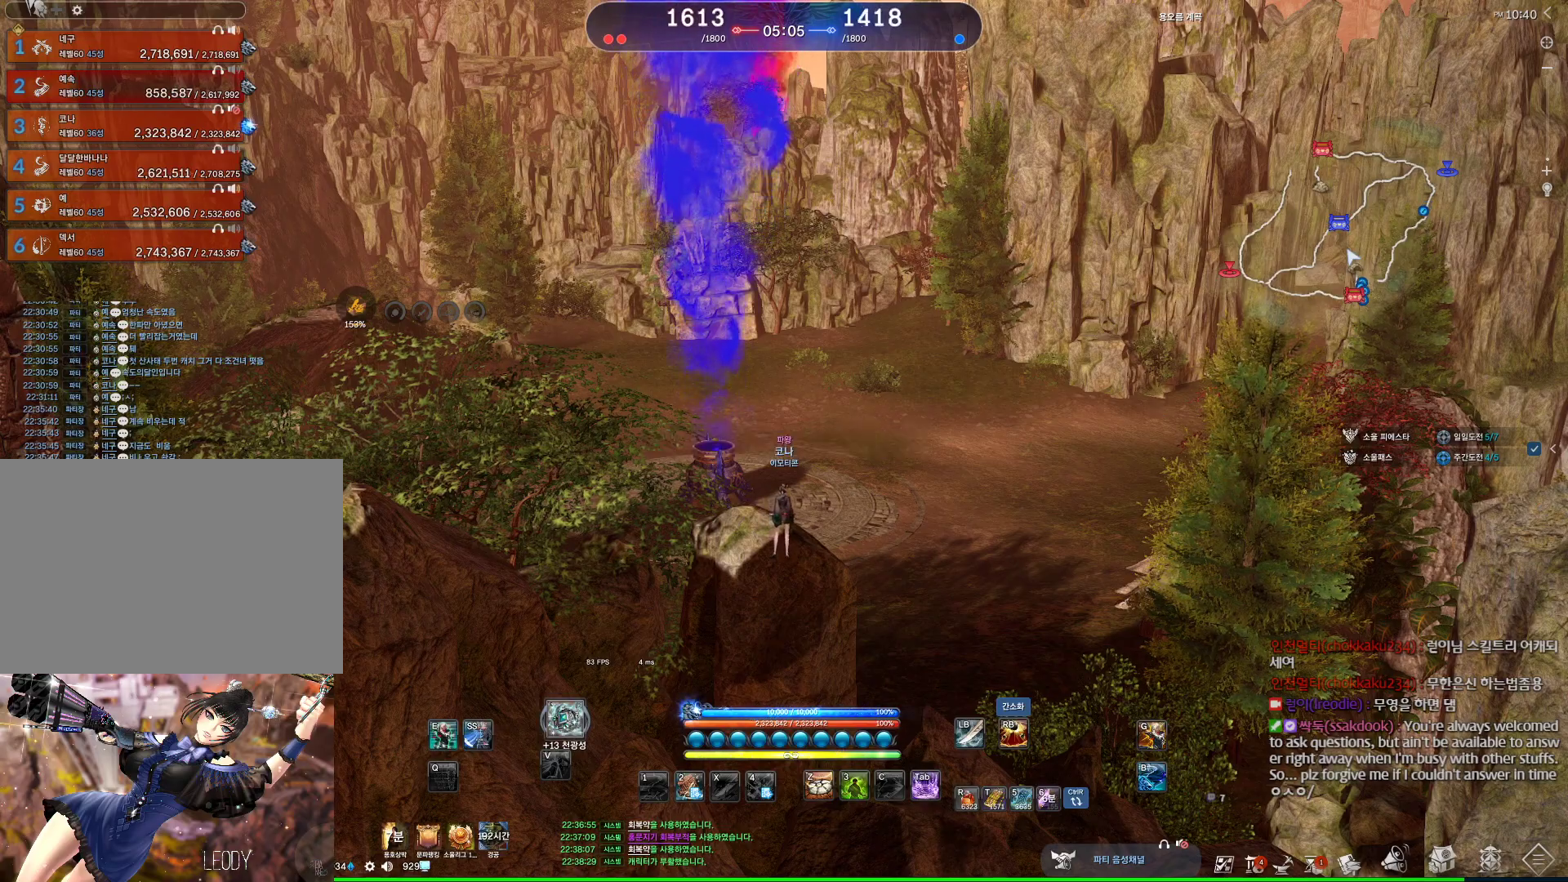
{"keys": [], "mouse": [], "events": []}
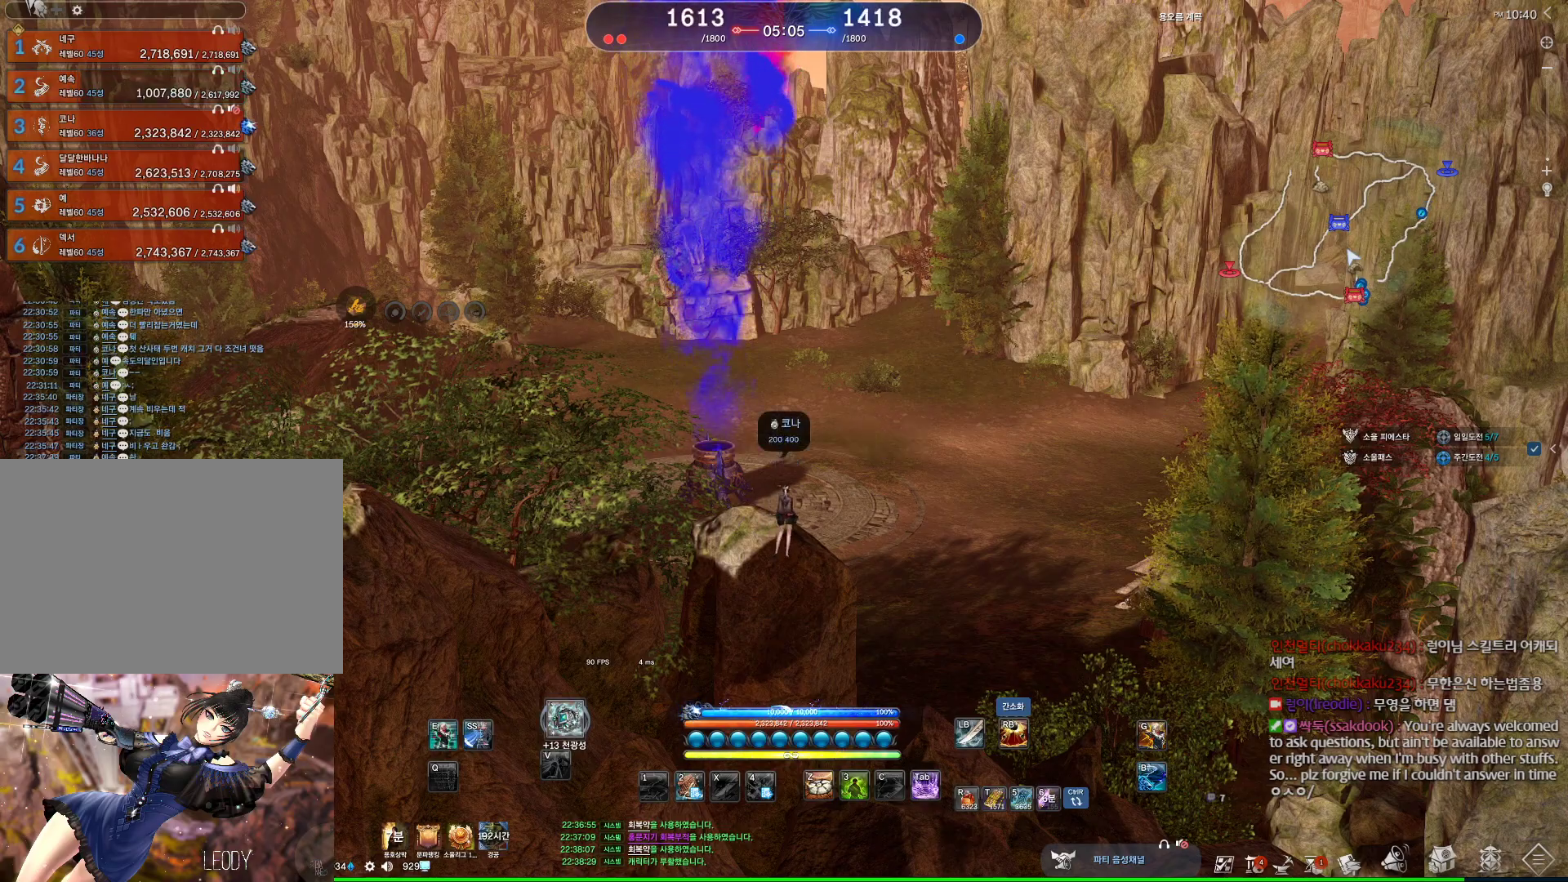
{"keys": ["alt"], "mouse": [], "events": [[300, "alt", "down"]]}
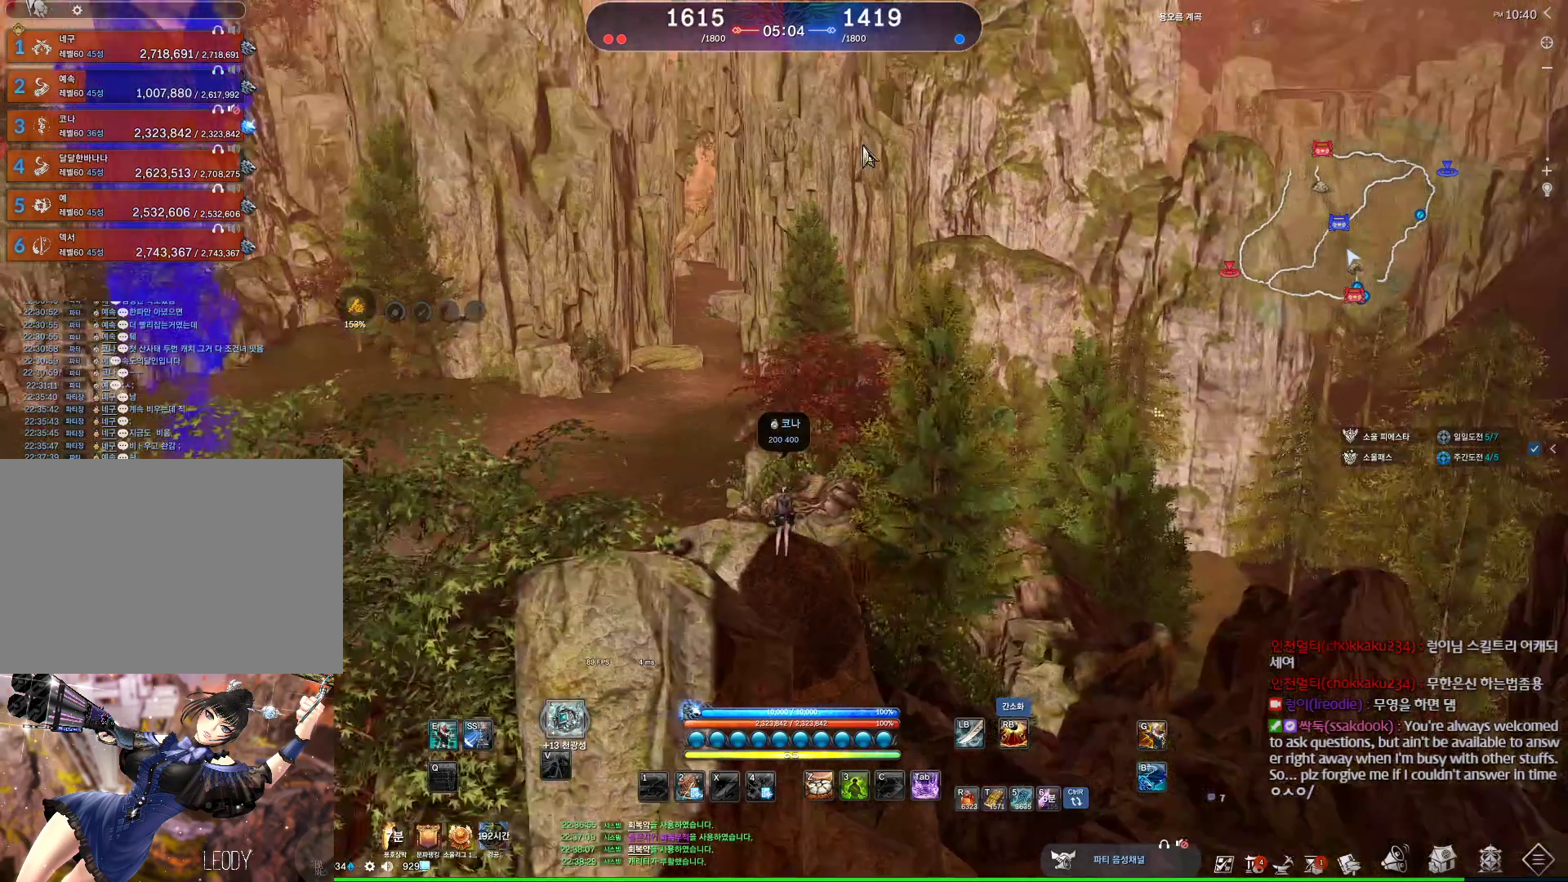
{"keys": ["alt"], "mouse": [], "events": [[200, "mouse_left", "down"], [200, "mouse_right", "down"], [267, "mouse_left", "up"], [334, "mouse_left", "down"], [467, "mouse_left", "up"], [467, "mouse_right", "up"]]}
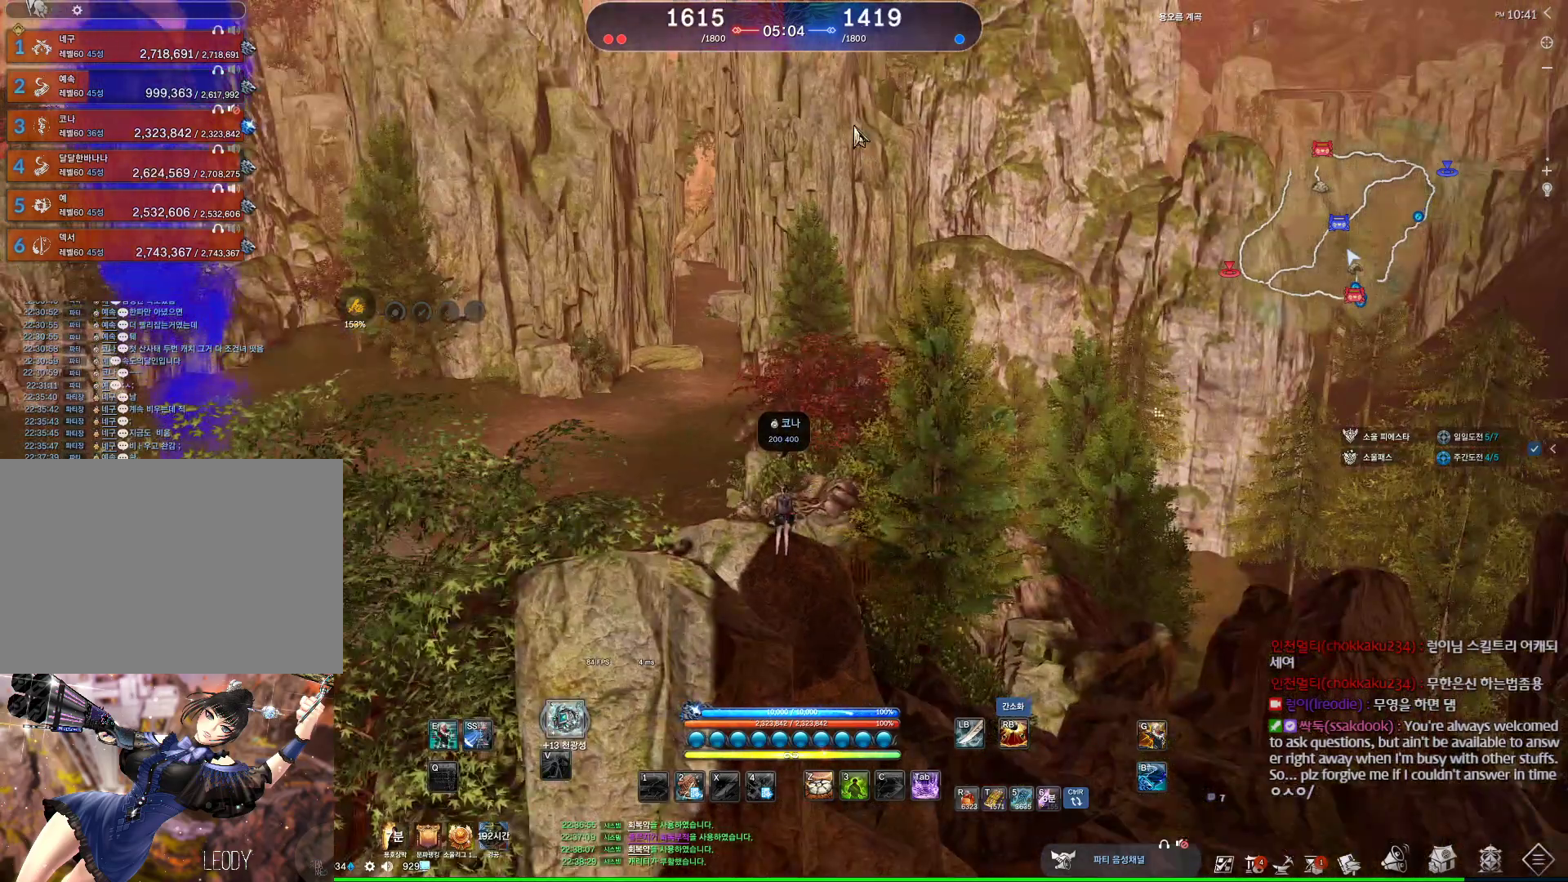
{"keys": ["alt"], "mouse": ["wheel"], "events": [[67, "alt", "up"], [400, "alt", "down"], [400, "mouse_wheel", "down"]]}
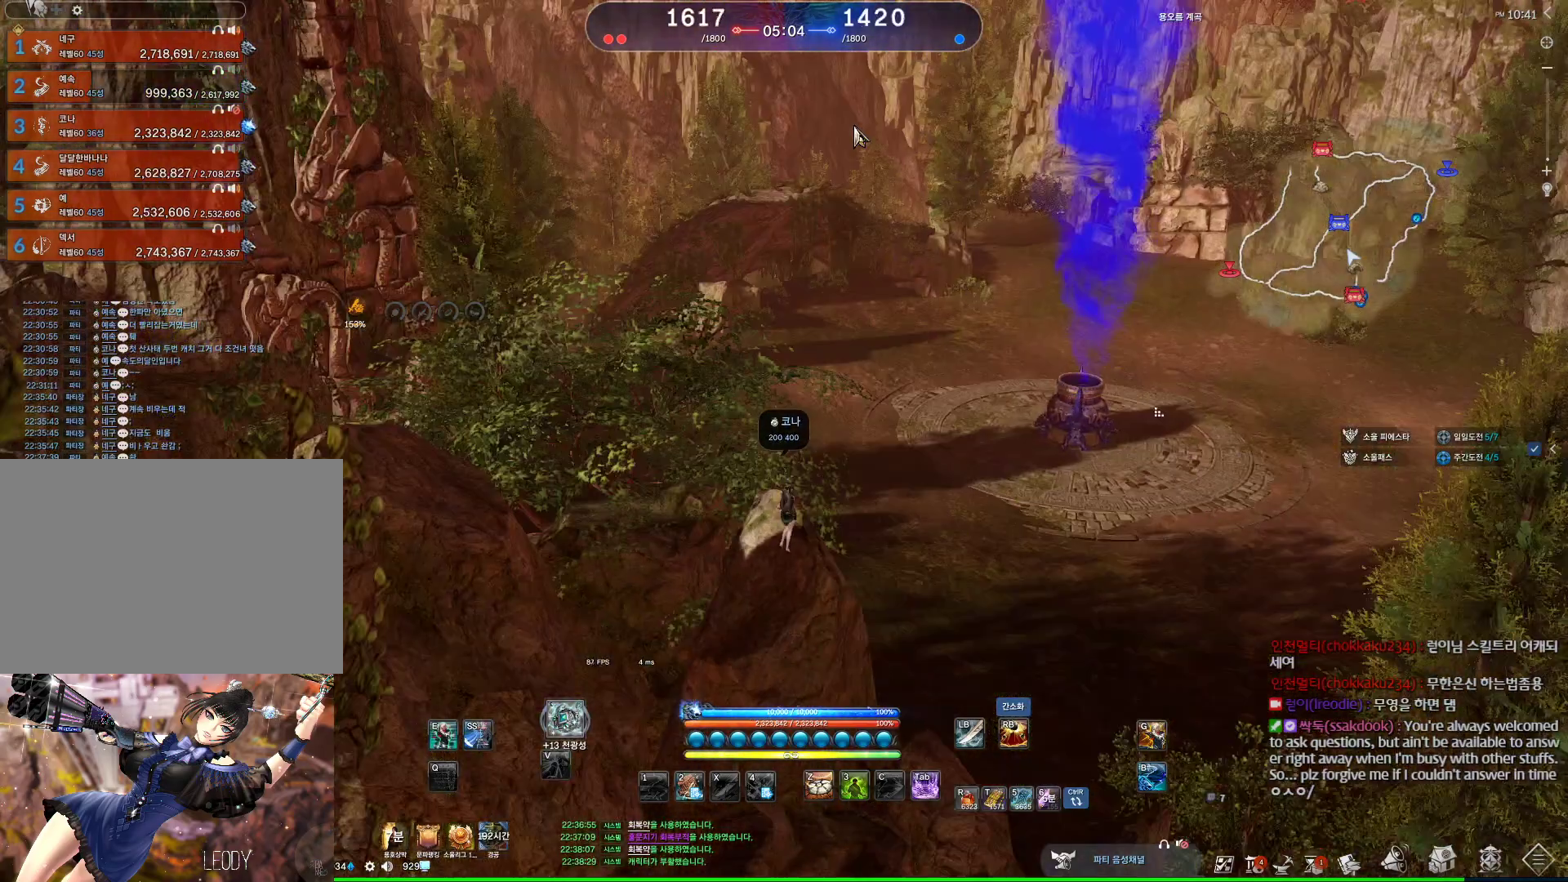
{"keys": [], "mouse": [], "events": [[34, "mouse_wheel", "up"], [267, "mouse_left", "down"], [267, "mouse_right", "down"], [367, "mouse_left", "up"], [367, "mouse_right", "up"], [467, "alt", "up"]]}
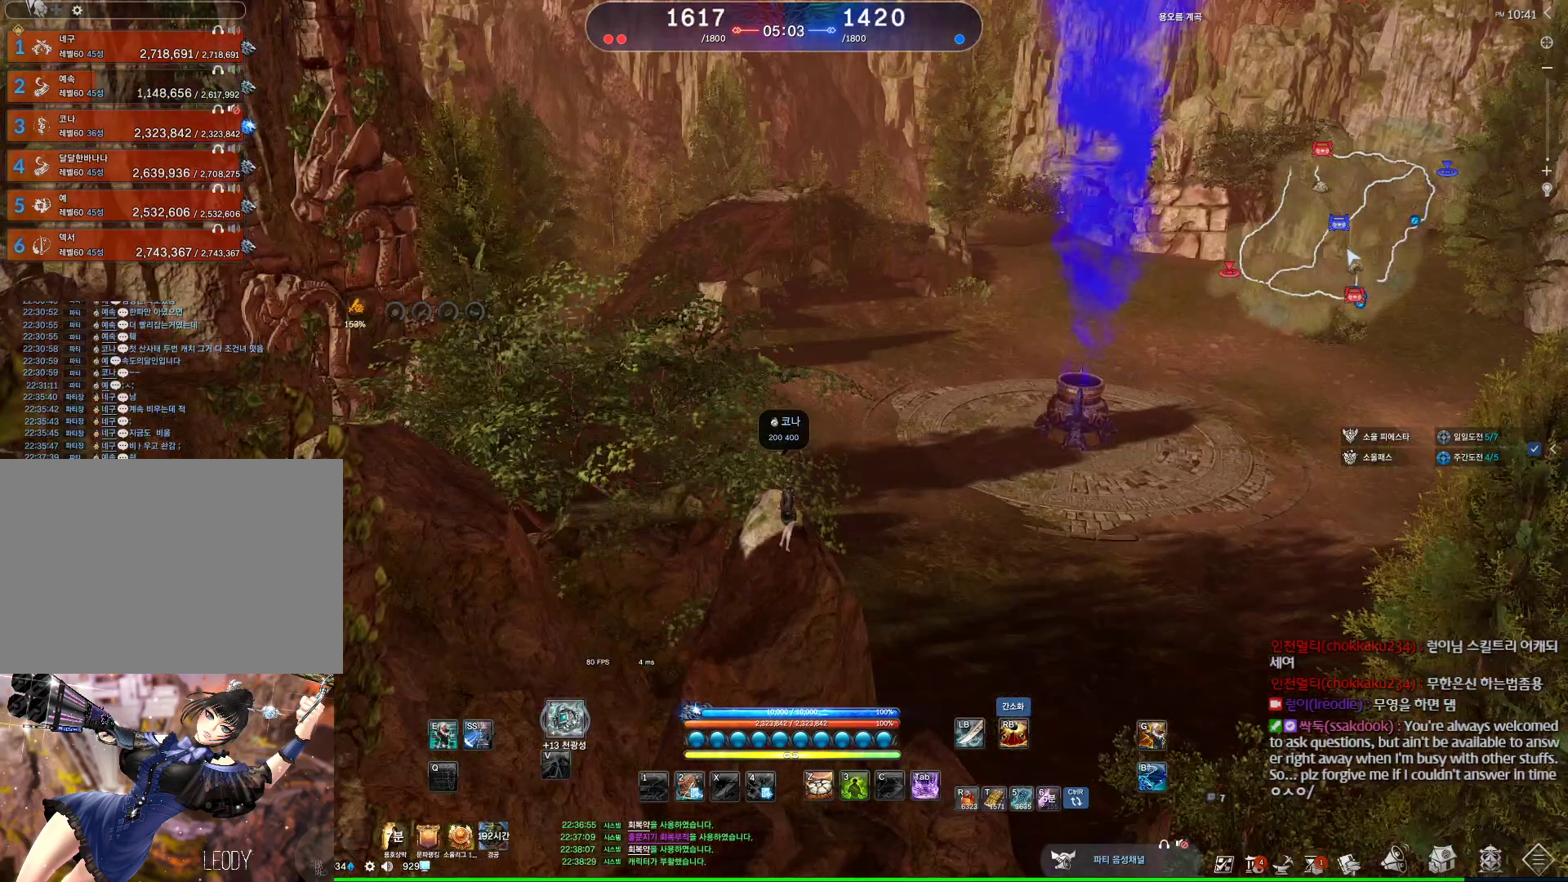
{"keys": ["alt"], "mouse": [], "events": [[167, "mouse_wheel", "down"], [334, "alt", "down"], [334, "mouse_wheel", "up"]]}
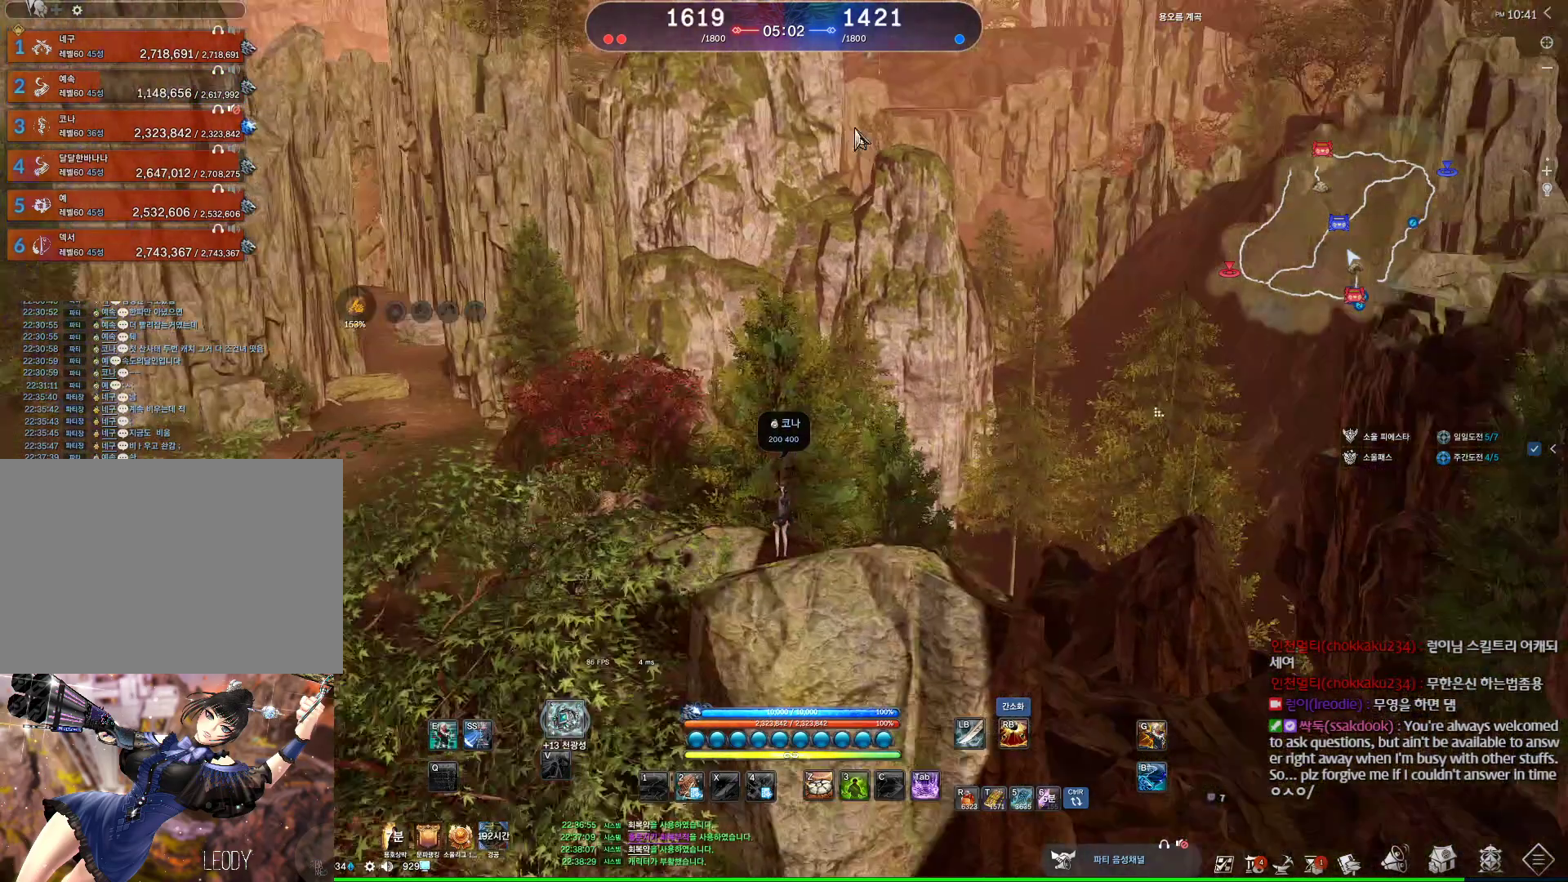
{"keys": ["alt"], "mouse": [], "events": [[234, "mouse_mb4", "down"], [367, "mouse_mb4", "up"]]}
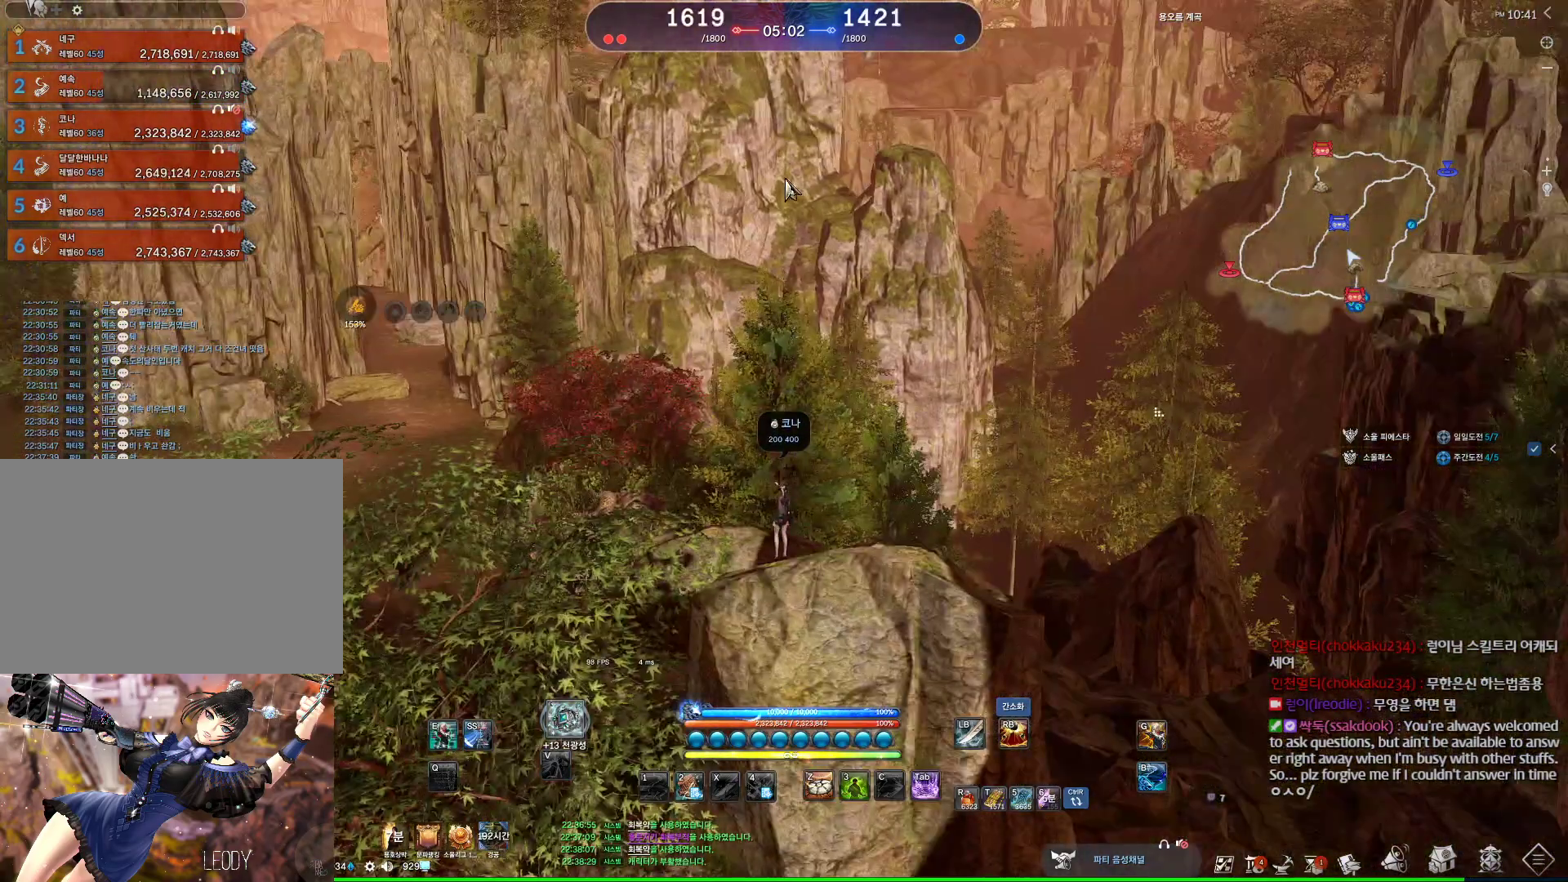
{"keys": ["alt"], "mouse": [], "events": []}
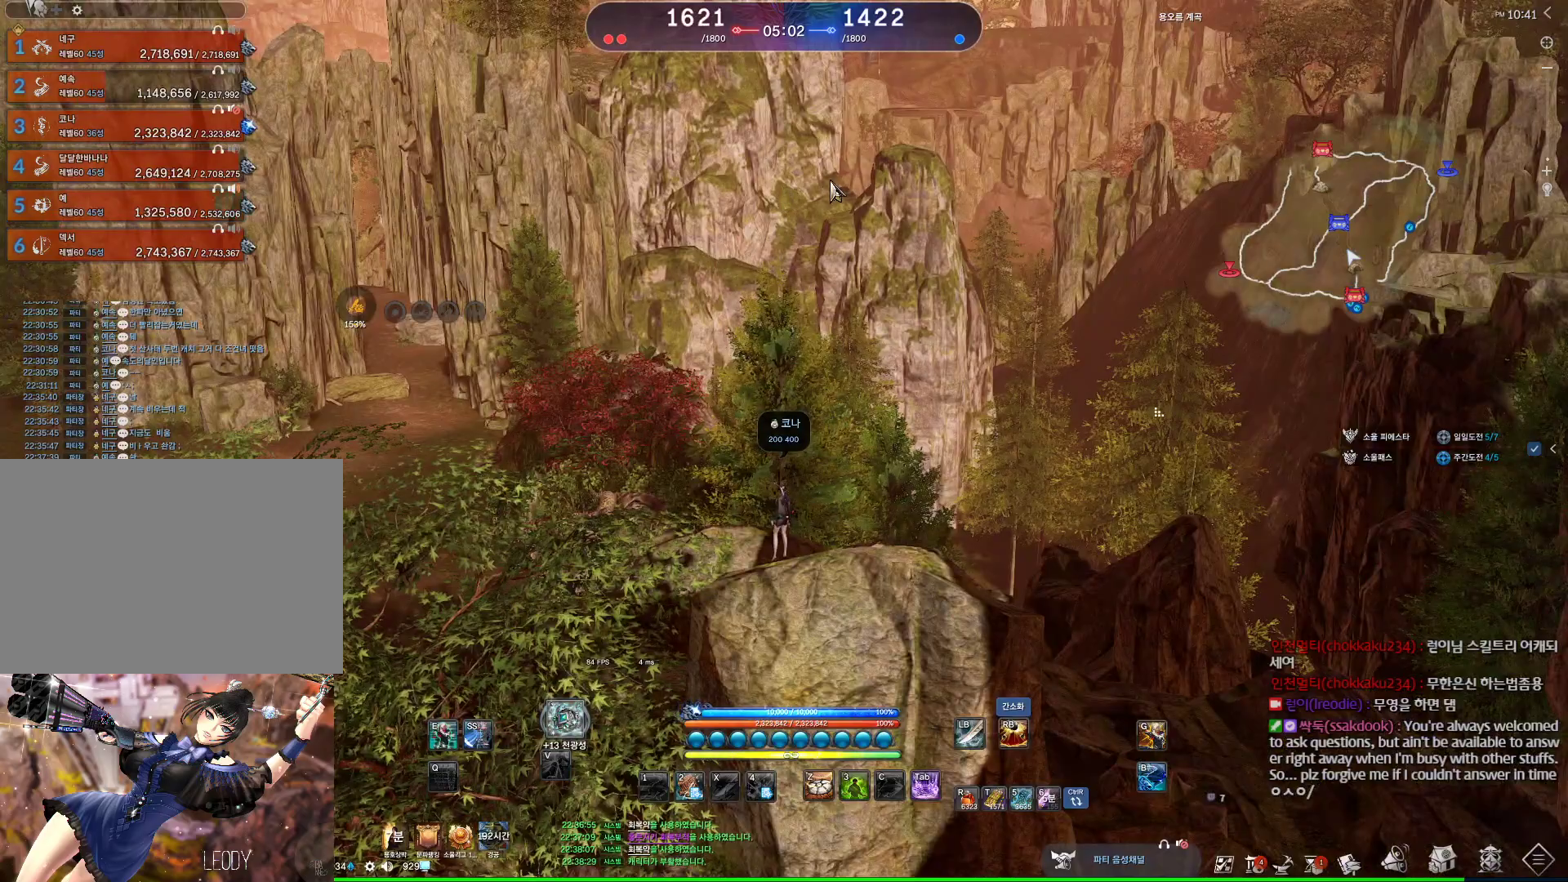
{"keys": [], "mouse": [], "events": [[134, "mouse_left", "down"], [134, "mouse_right", "down"], [234, "mouse_left", "up"], [234, "mouse_right", "up"], [267, "mouse_left", "down"], [267, "mouse_right", "down"], [367, "mouse_left", "up"], [367, "mouse_right", "up"], [500, "alt", "up"]]}
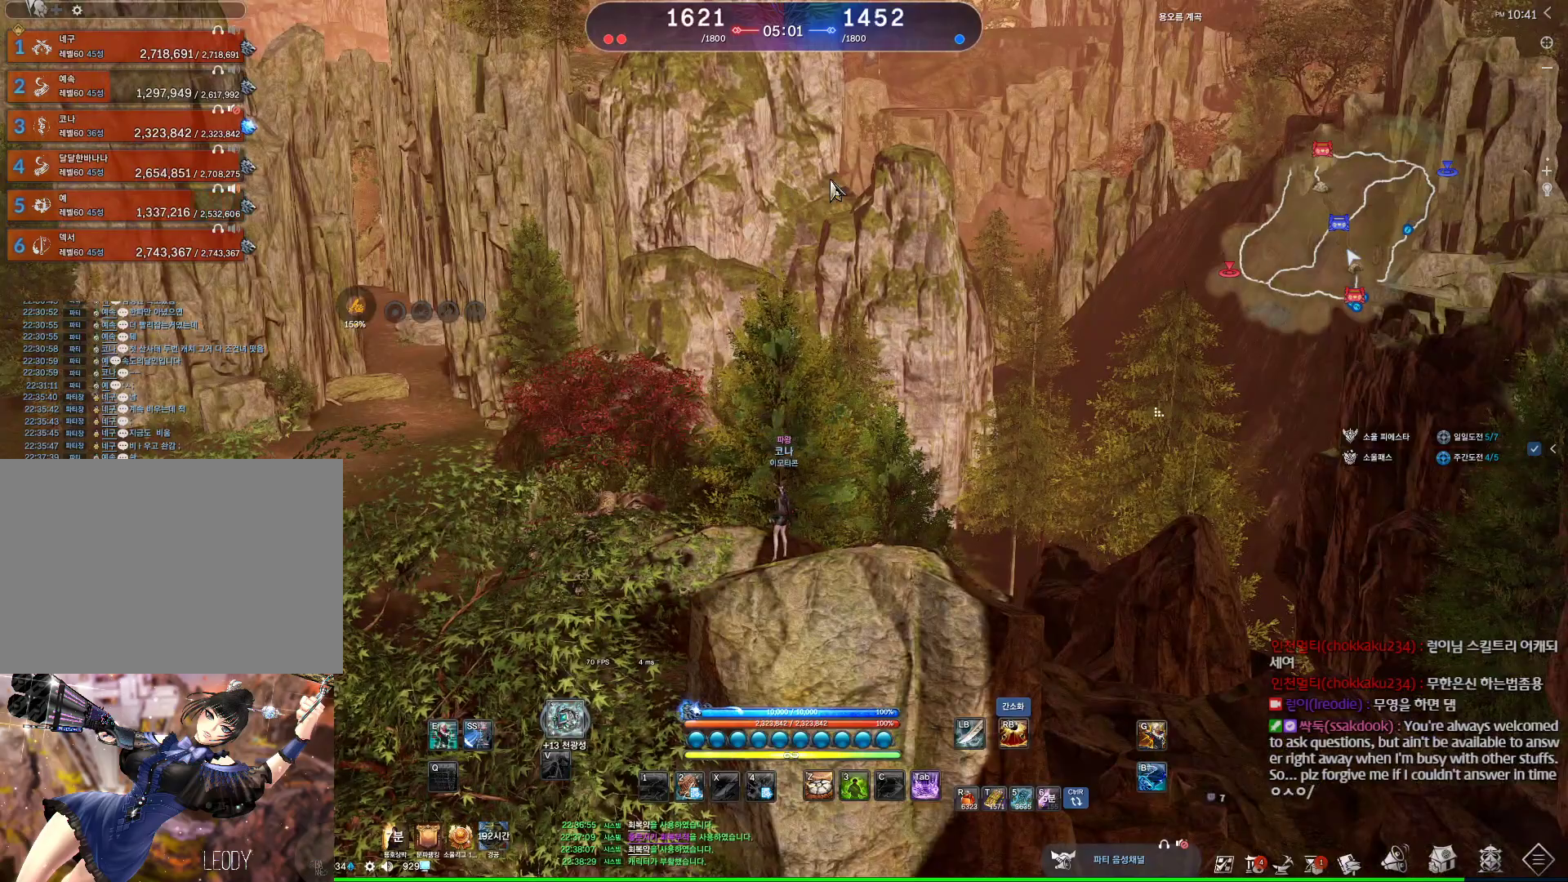
{"keys": [], "mouse": [], "events": [[100, "mouse_wheel", "down"], [334, "mouse_wheel", "up"]]}
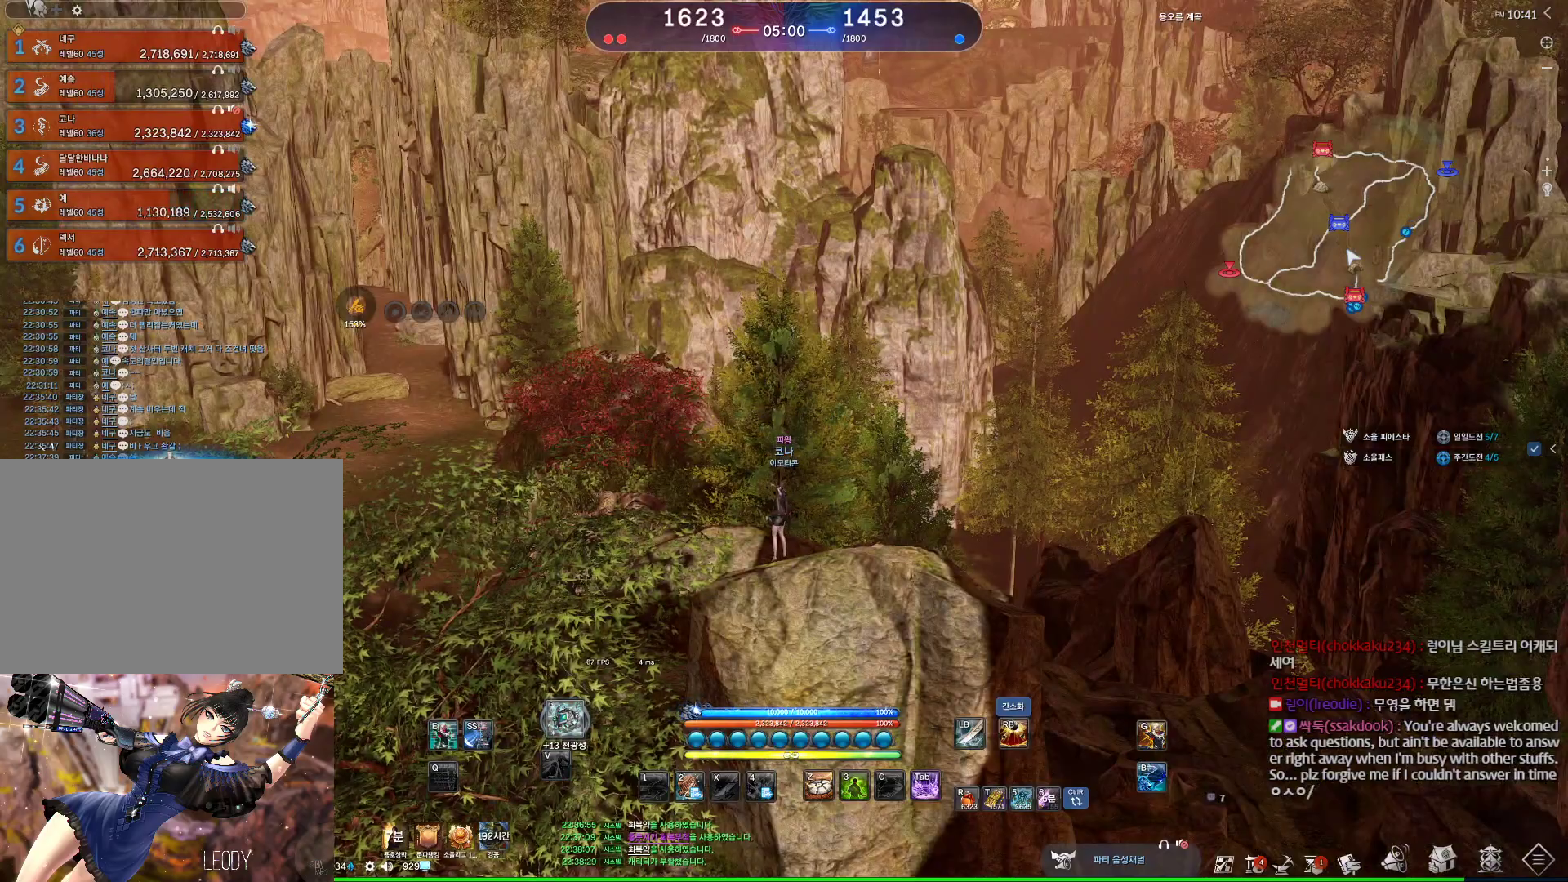
{"keys": [], "mouse": [], "events": []}
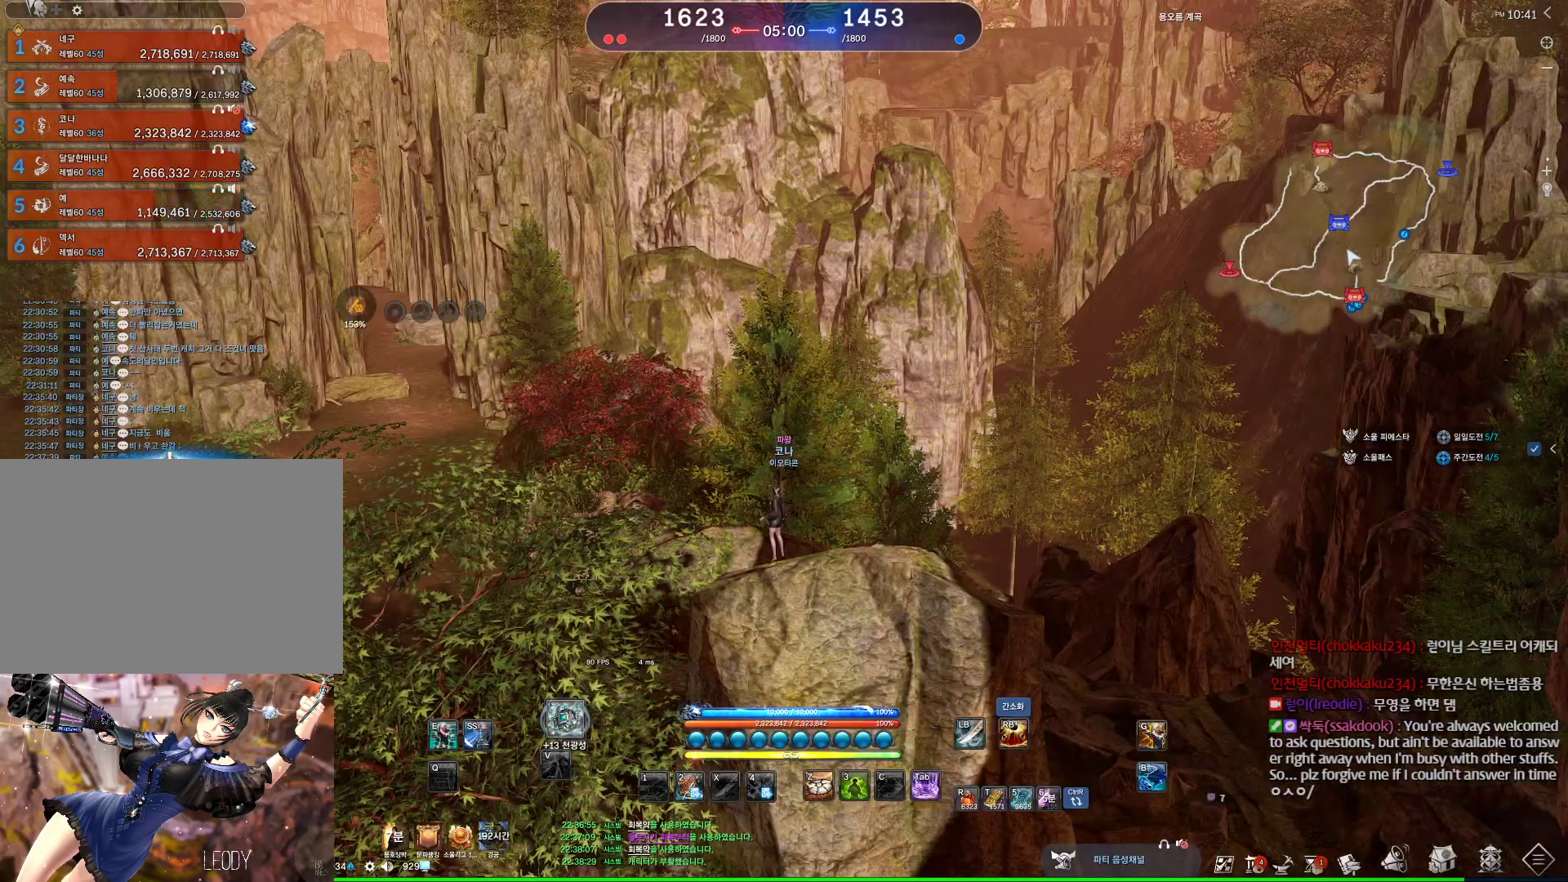
{"keys": [], "mouse": [], "events": []}
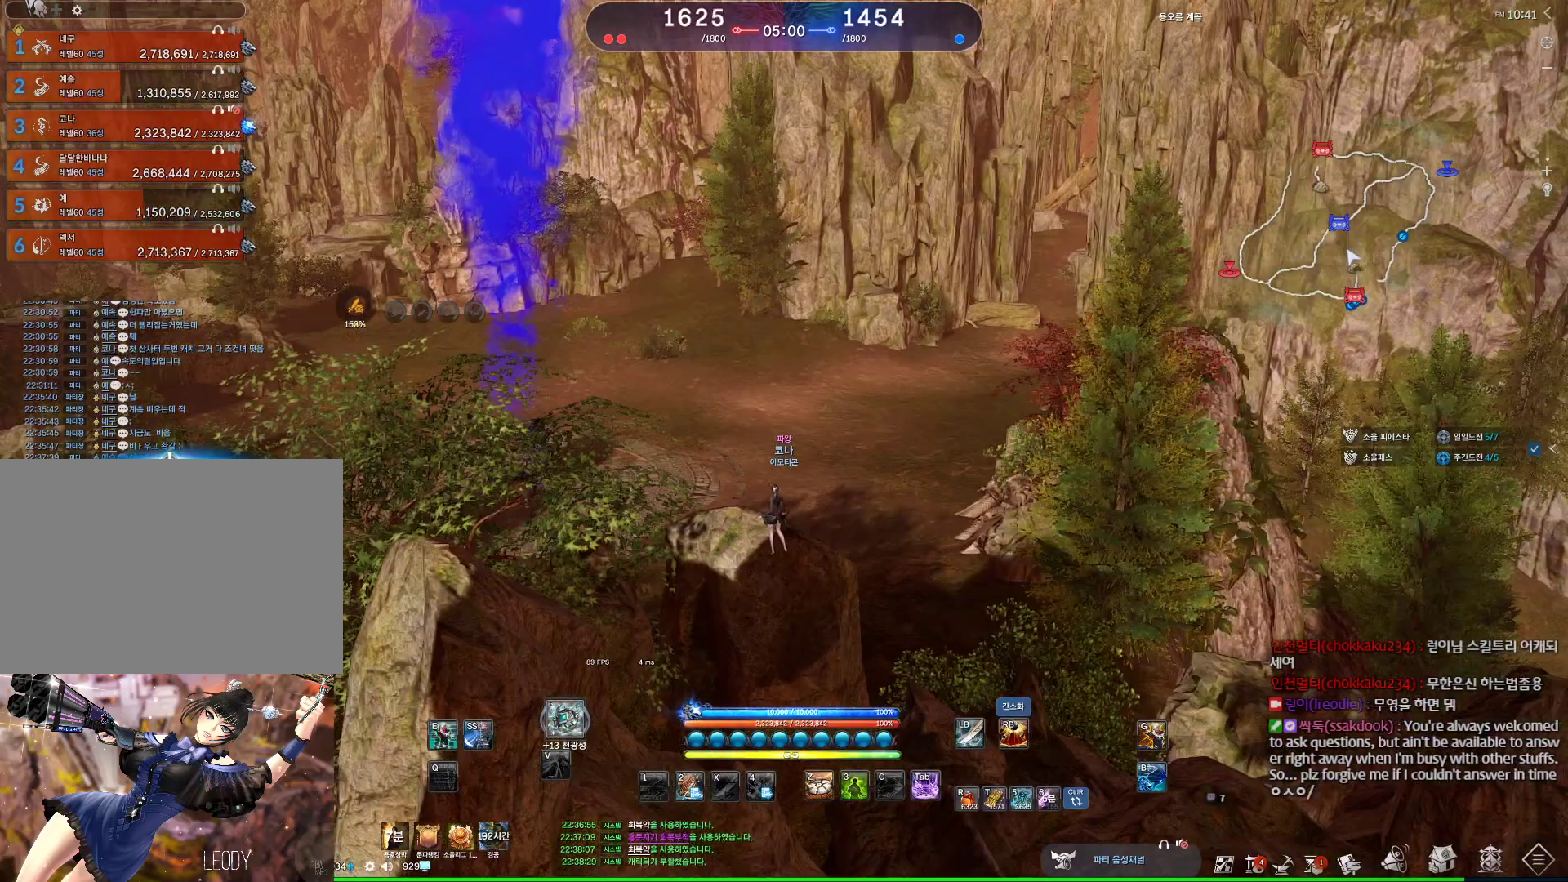
{"keys": [], "mouse": [], "events": []}
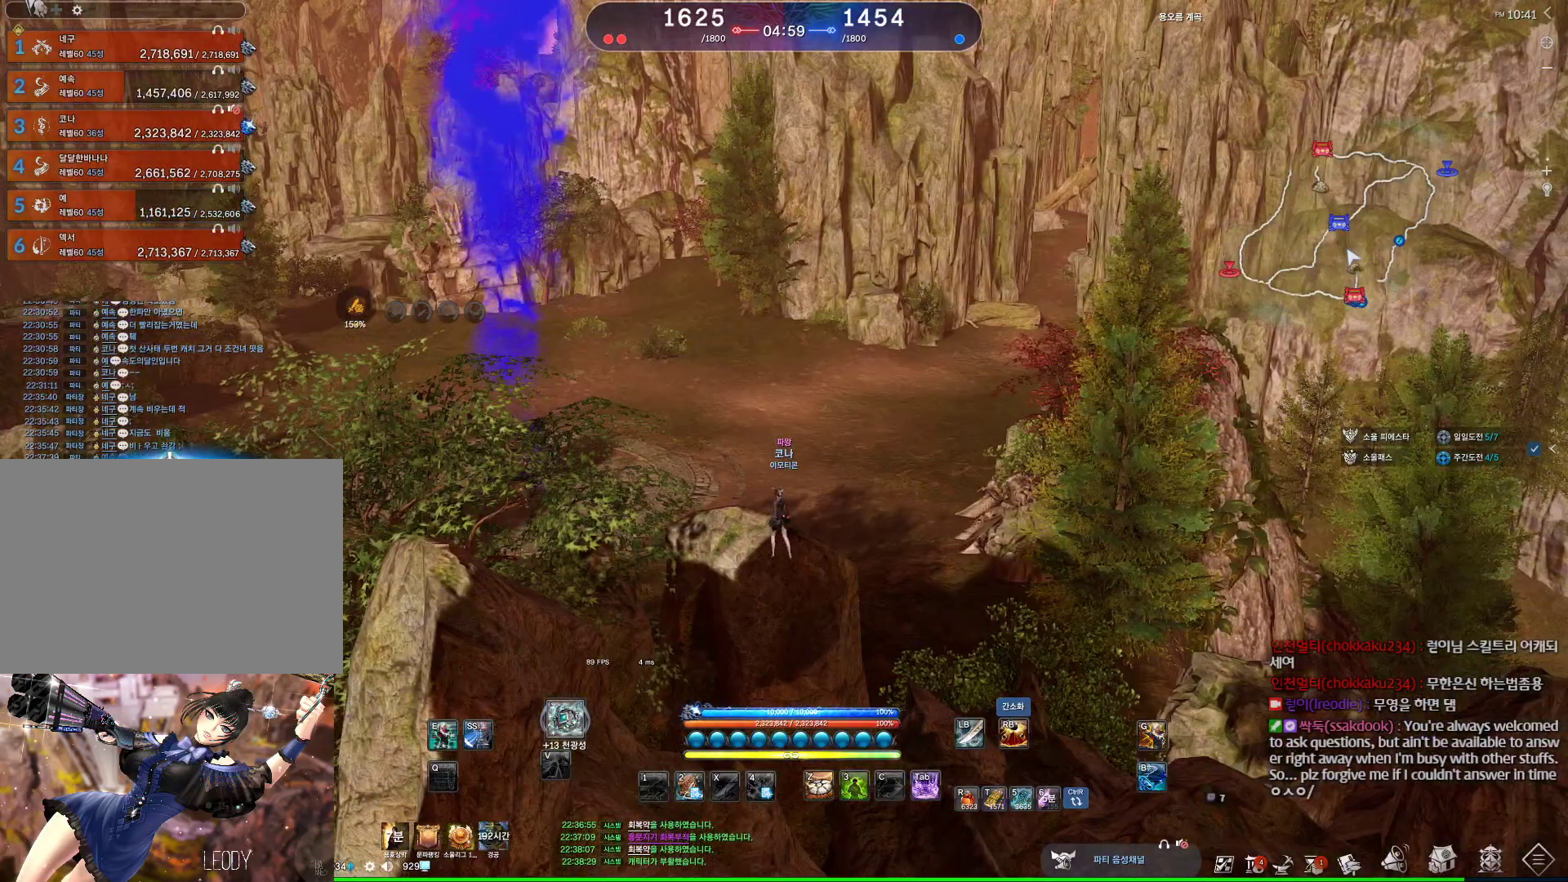
{"keys": [], "mouse": [], "events": []}
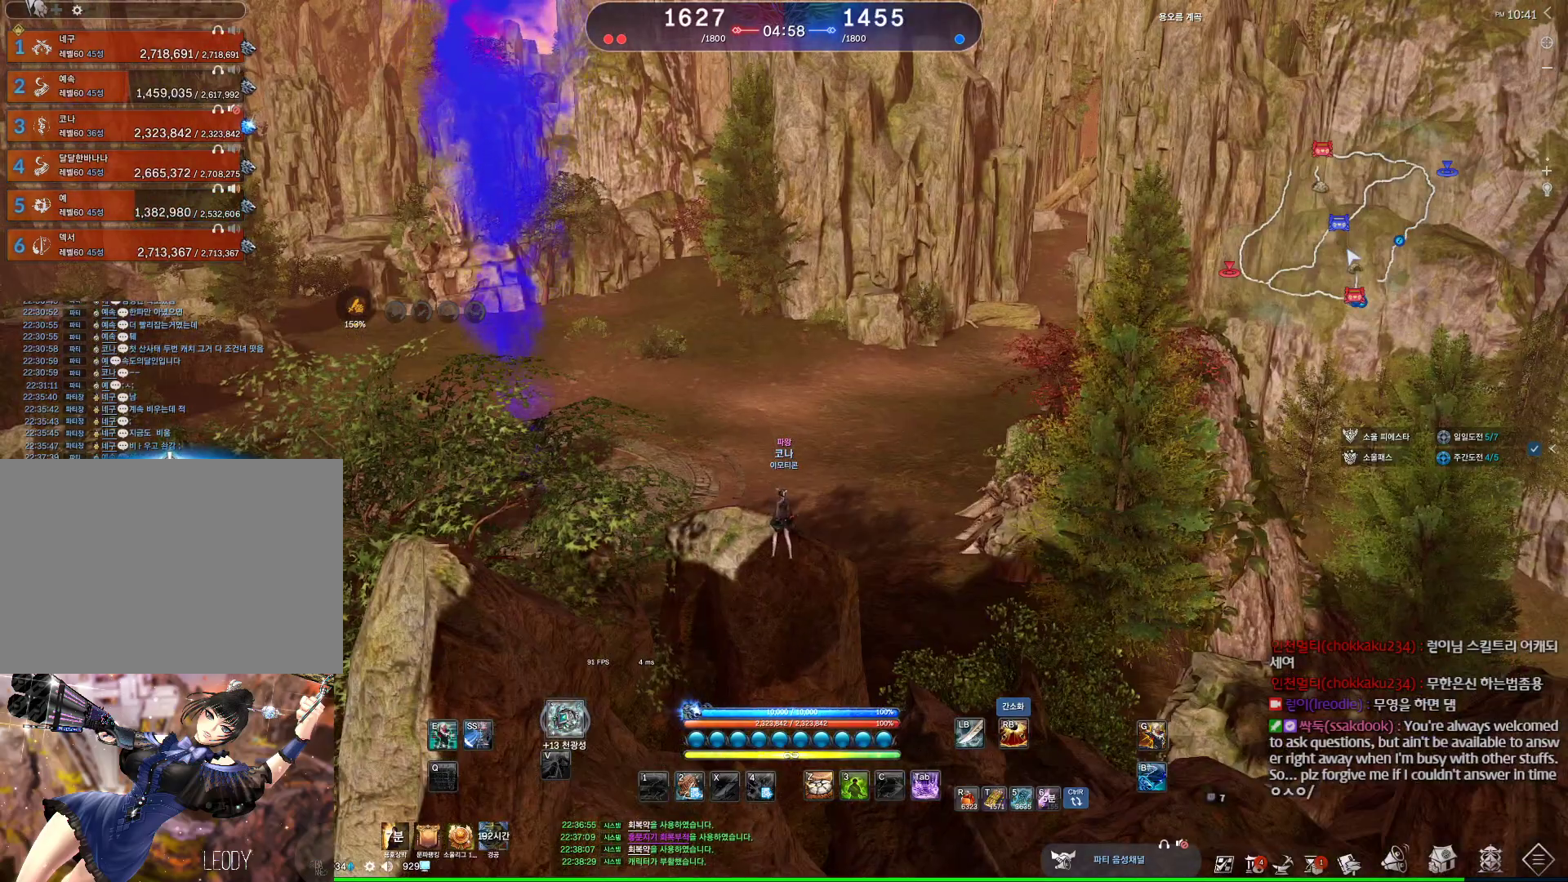
{"keys": [], "mouse": [], "events": []}
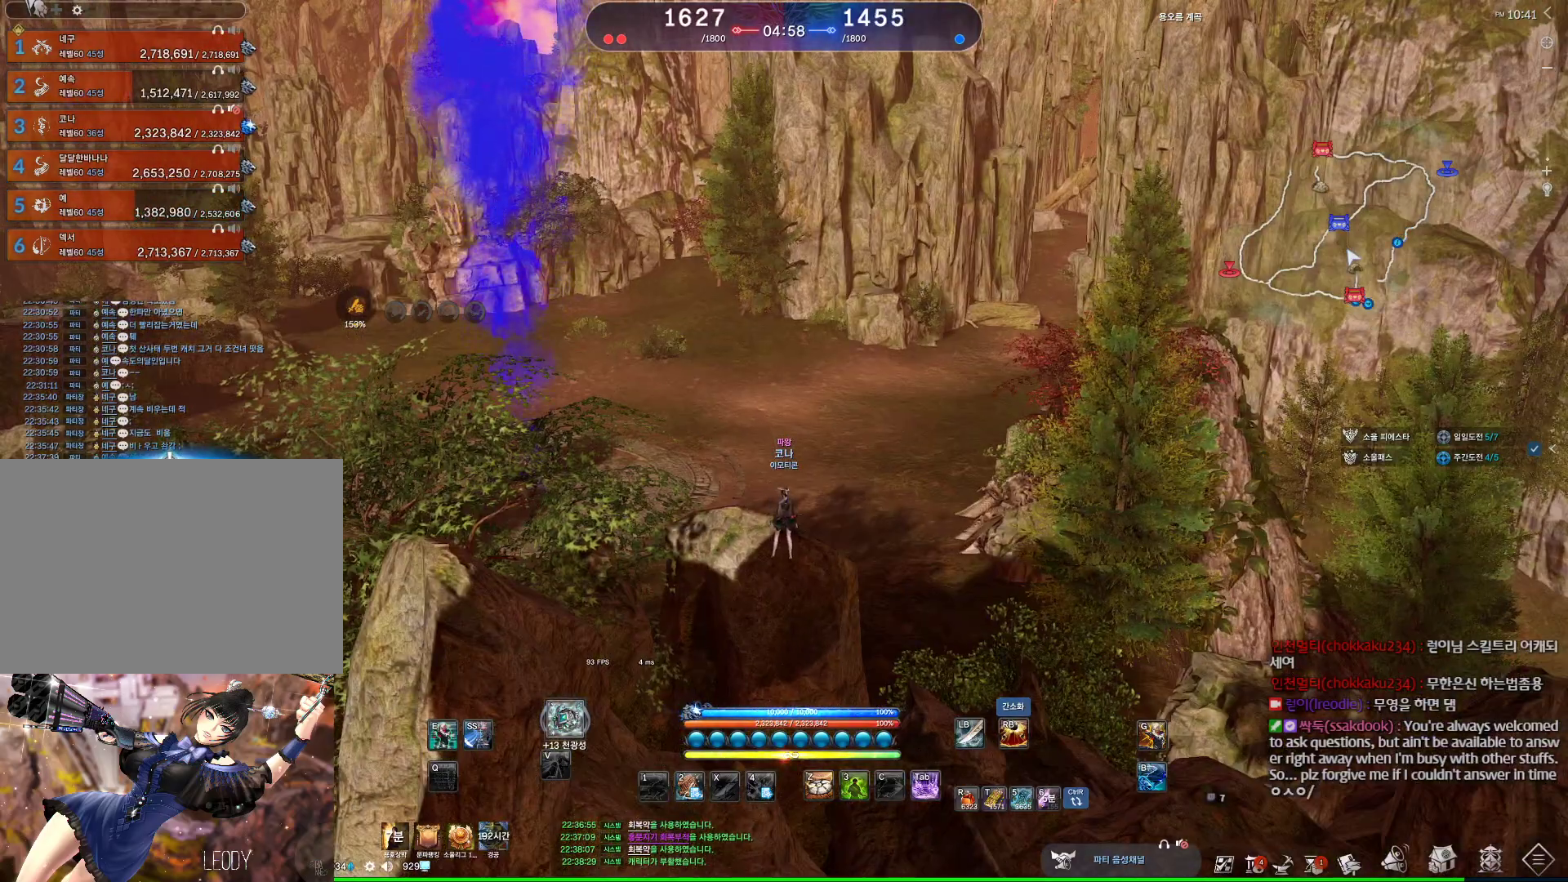
{"keys": [], "mouse": [], "events": [[200, "s", "down"], [434, "s", "up"]]}
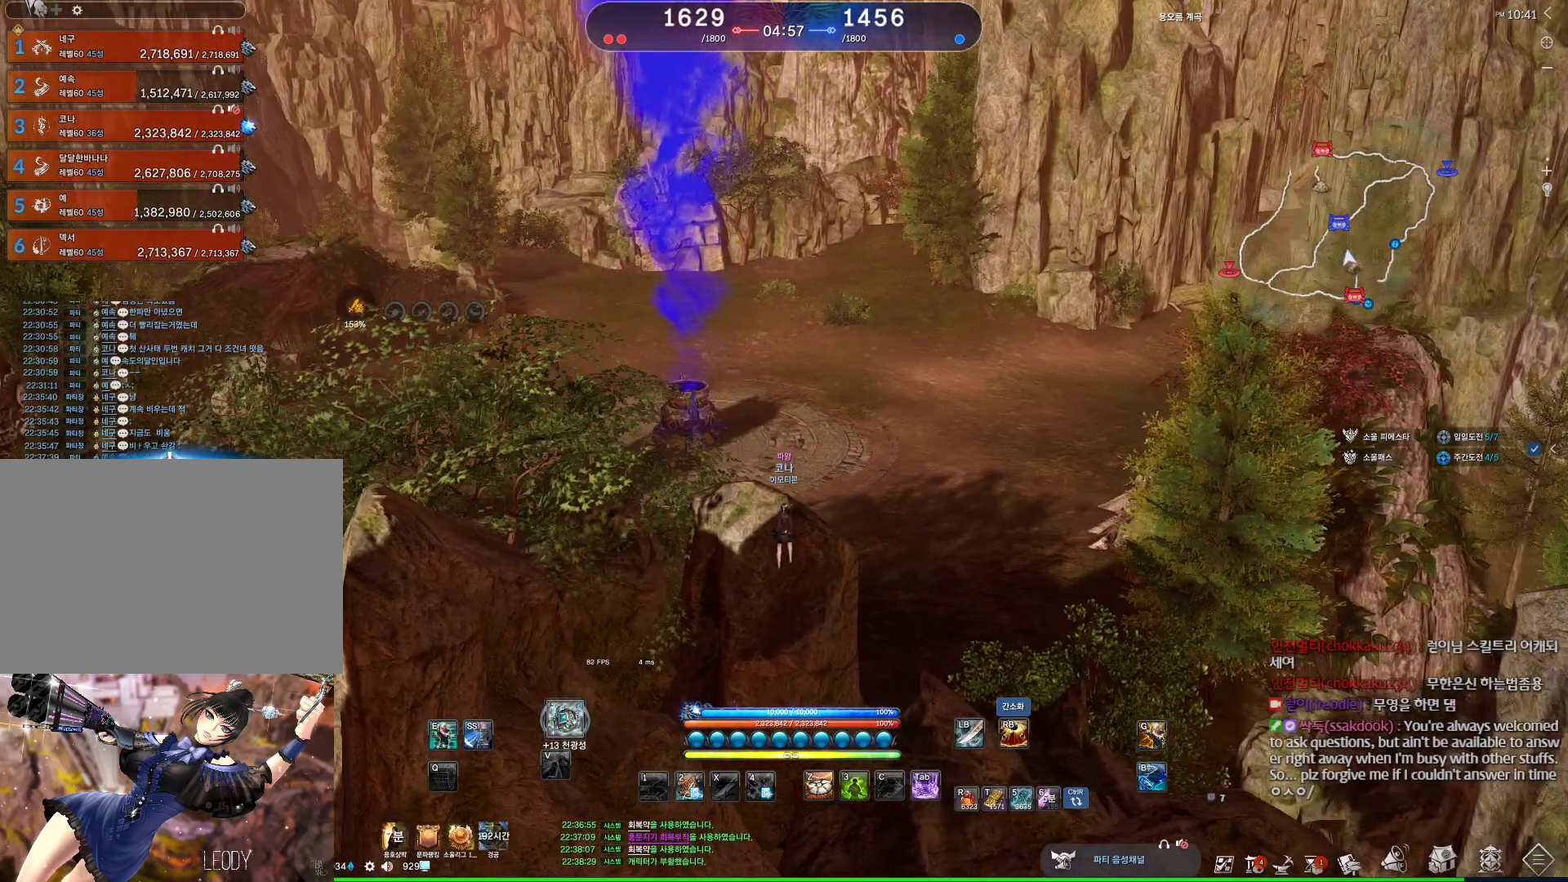
{"keys": ["space", "w"], "mouse": [], "events": [[200, "w", "down"], [267, "shift", "down"], [400, "shift", "up"], [500, "space", "down"]]}
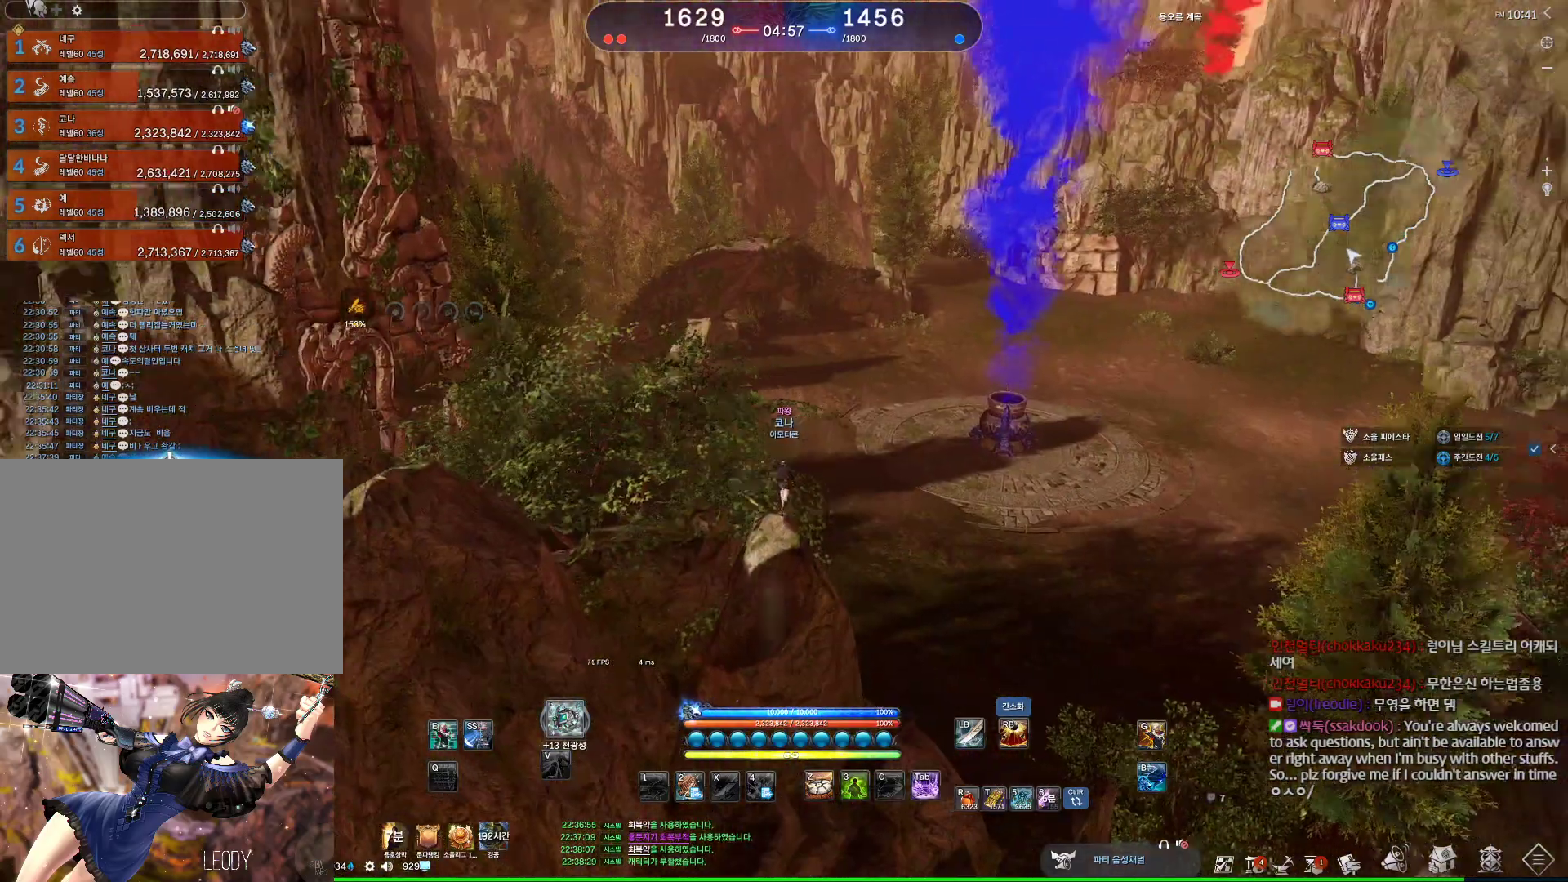
{"keys": ["w"], "mouse": [], "events": [[167, "space", "up"]]}
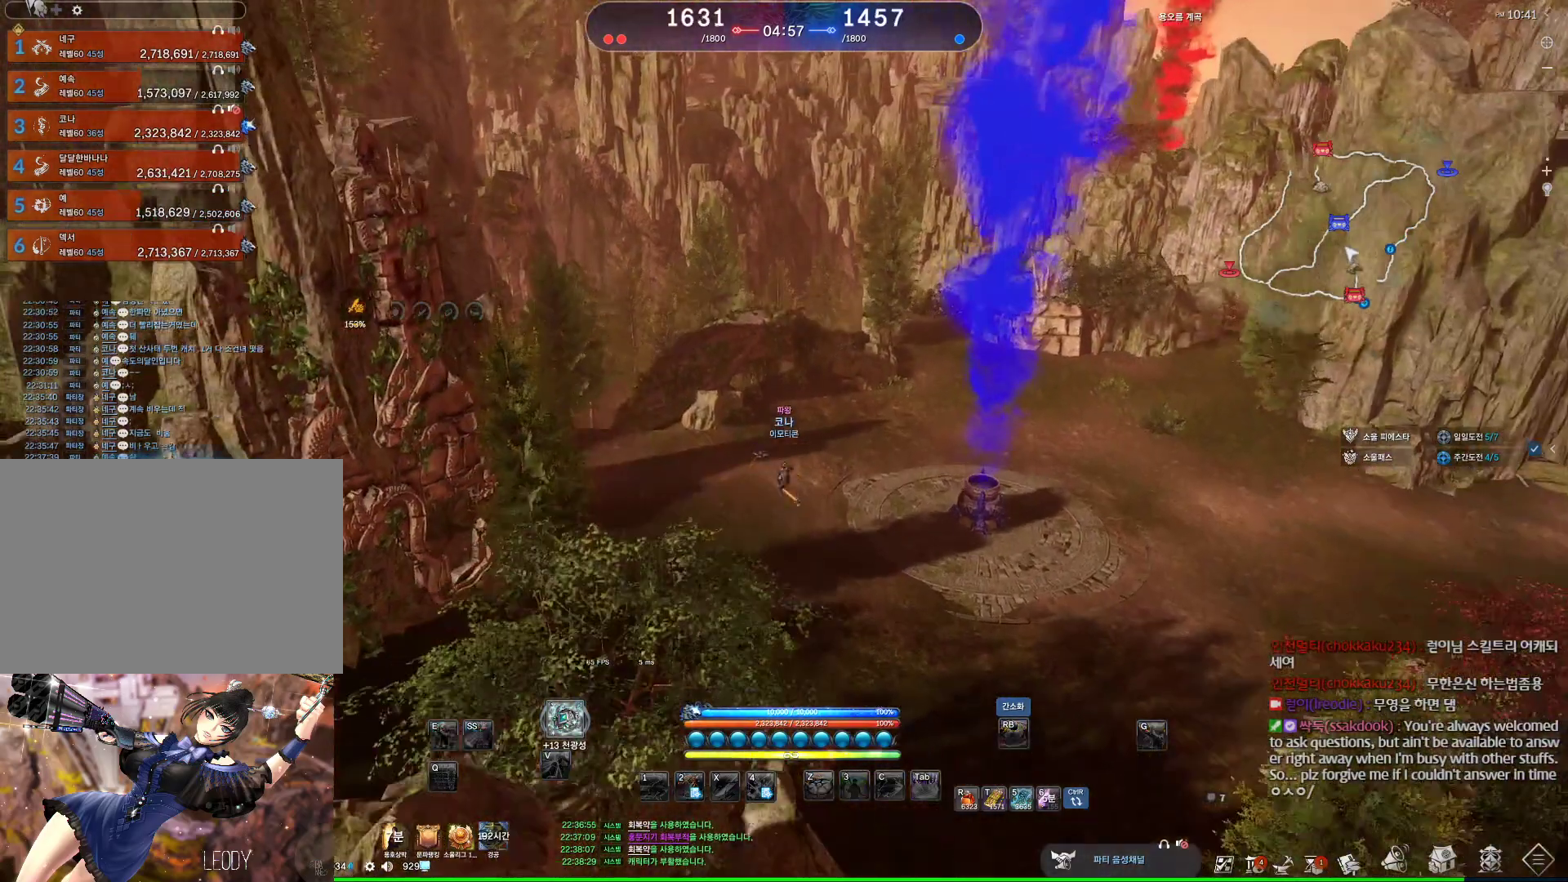
{"keys": [], "mouse": [], "events": [[67, "w", "up"], [200, "space", "down"], [300, "space", "up"]]}
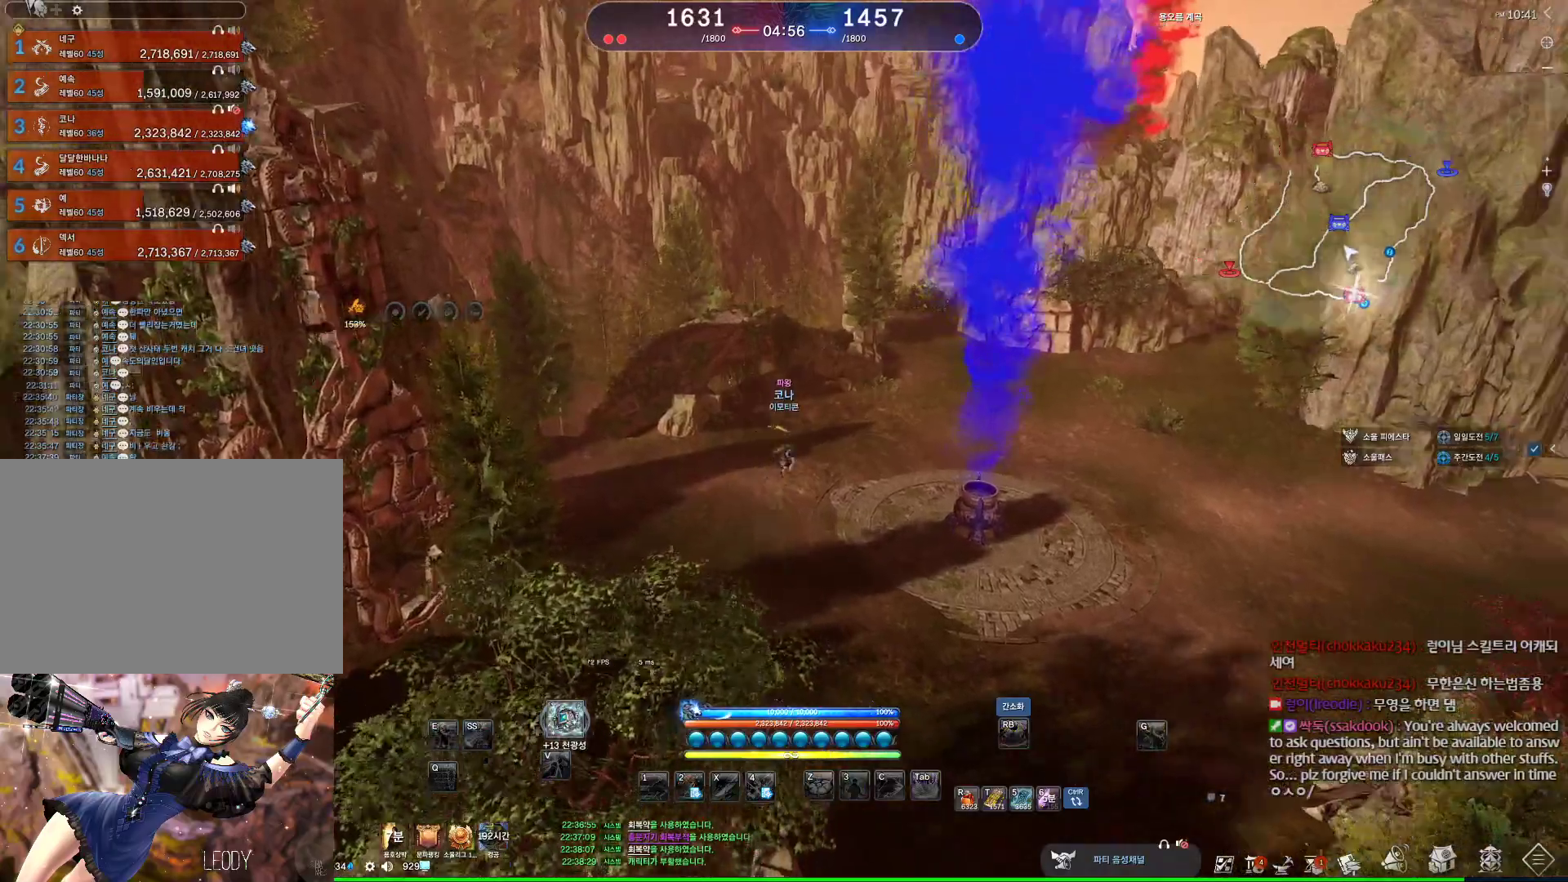
{"keys": [], "mouse": [], "events": []}
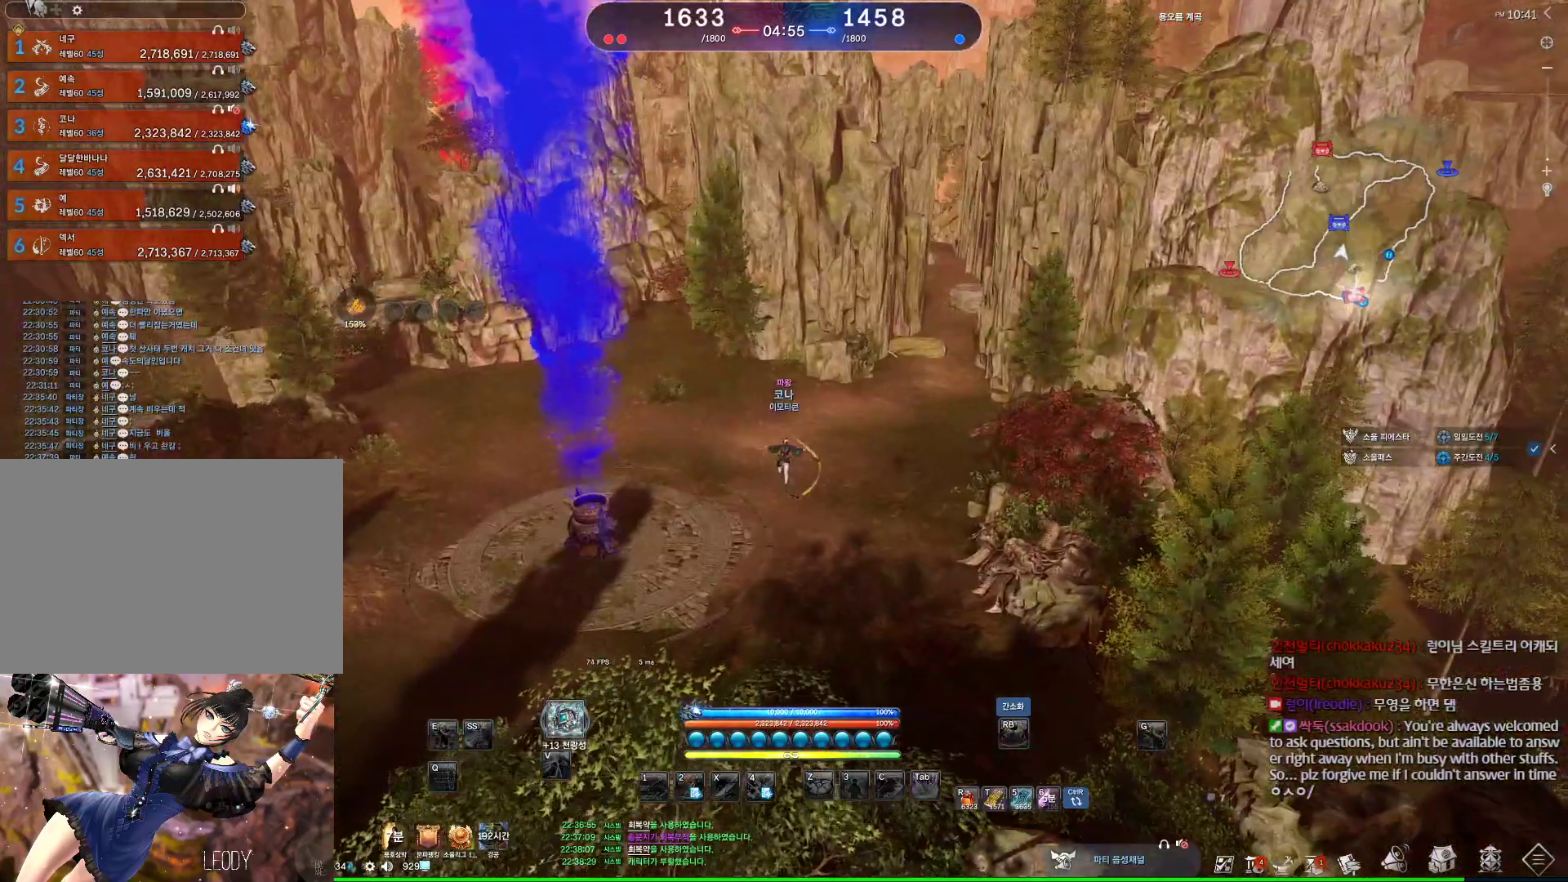
{"keys": [], "mouse": [], "events": []}
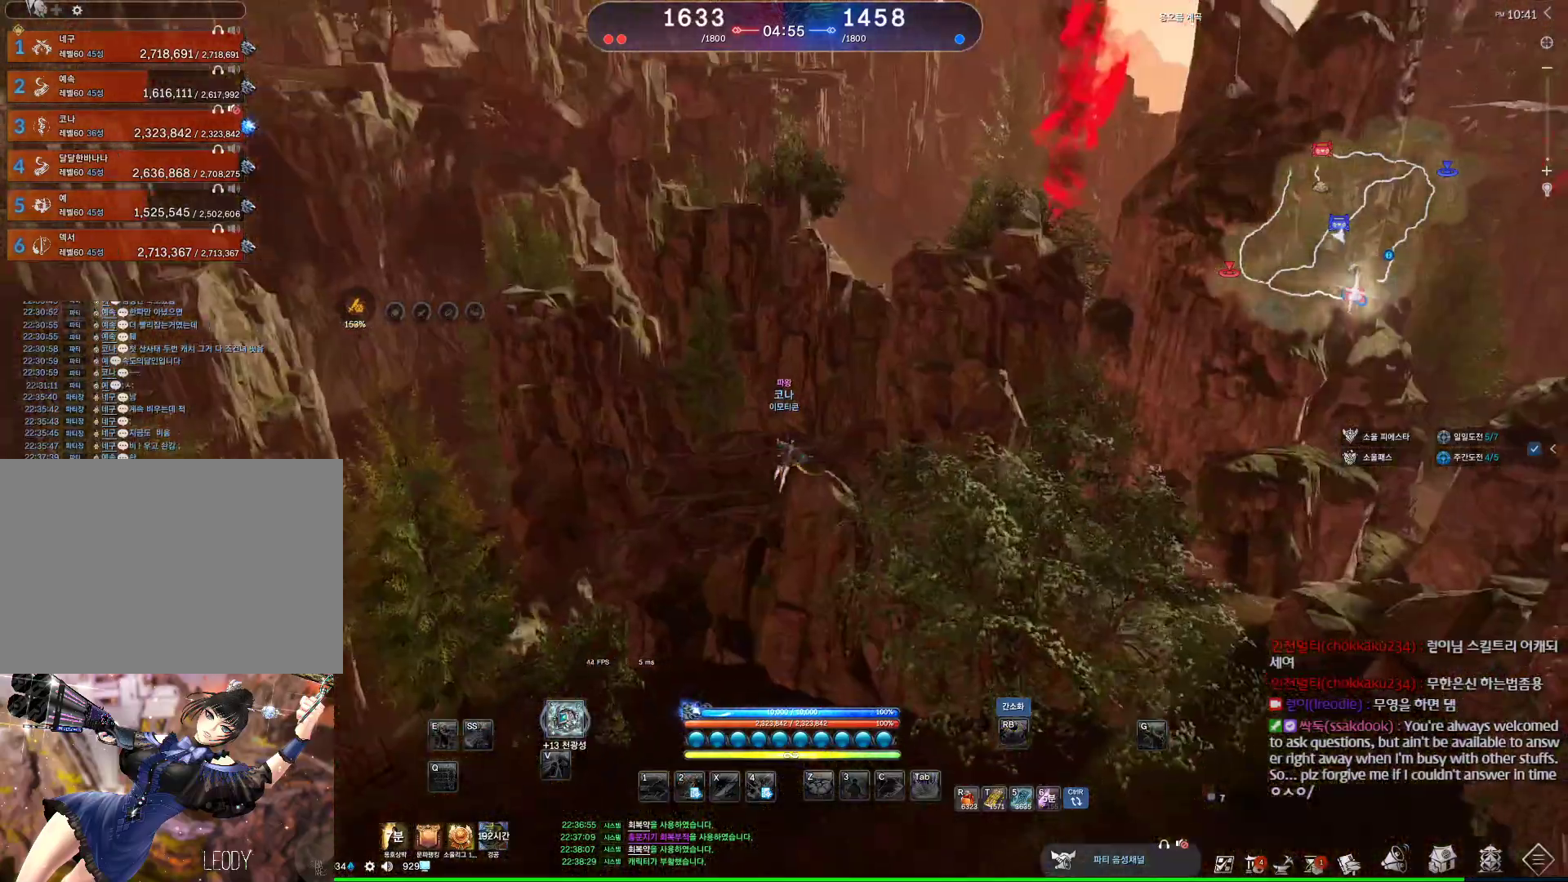
{"keys": [], "mouse": ["wheel"], "events": [[300, "mouse_wheel", "down"]]}
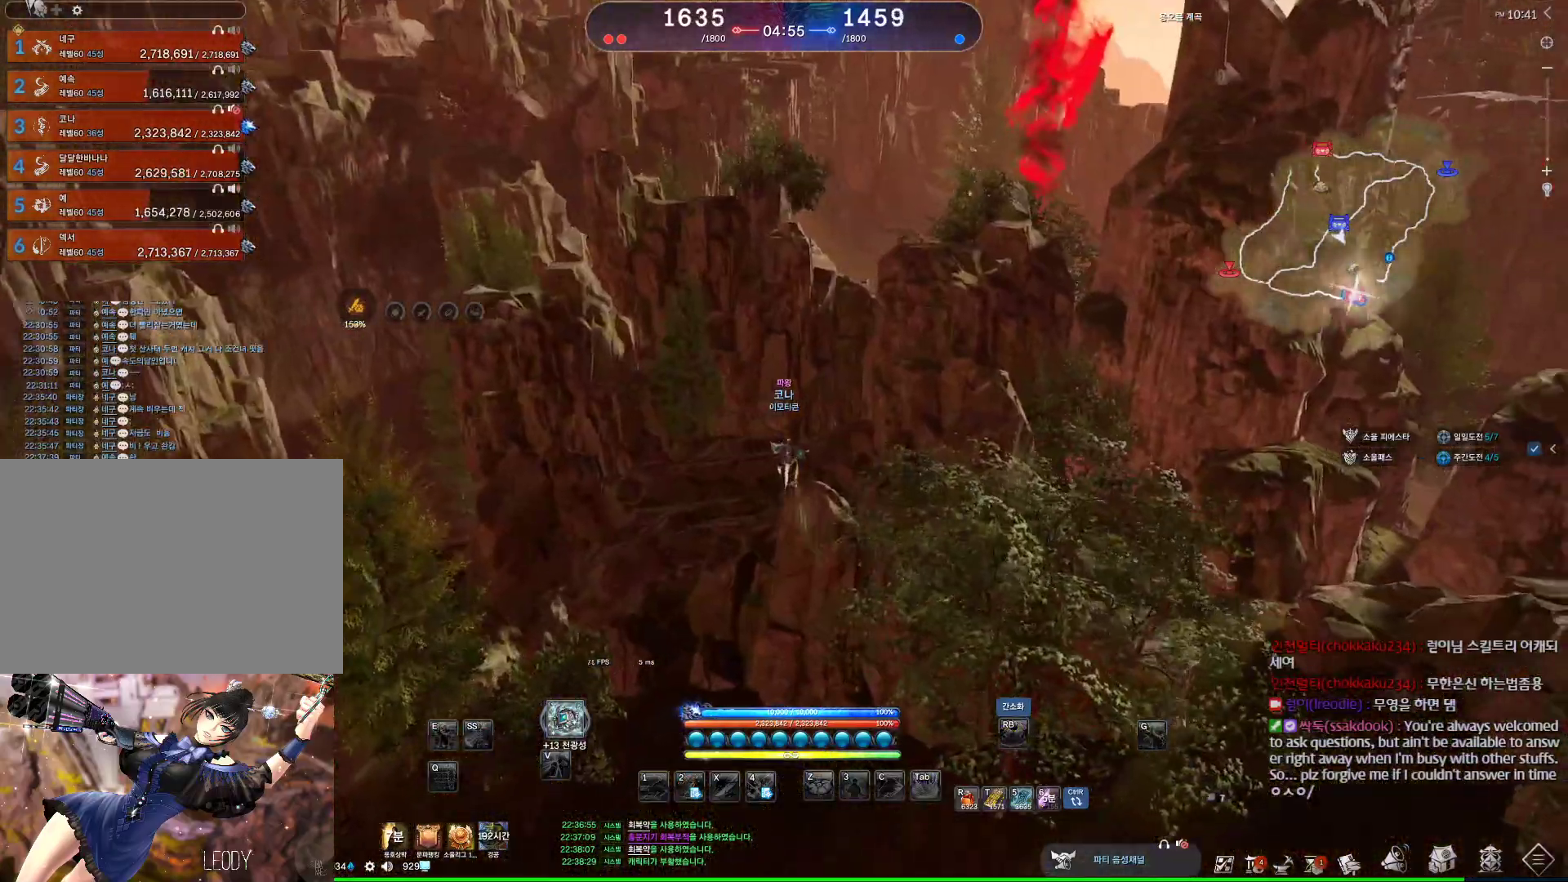
{"keys": [], "mouse": ["wheel"], "events": [[34, "mouse_wheel", "up"], [234, "w", "down"], [334, "w", "up"], [500, "mouse_wheel", "down"]]}
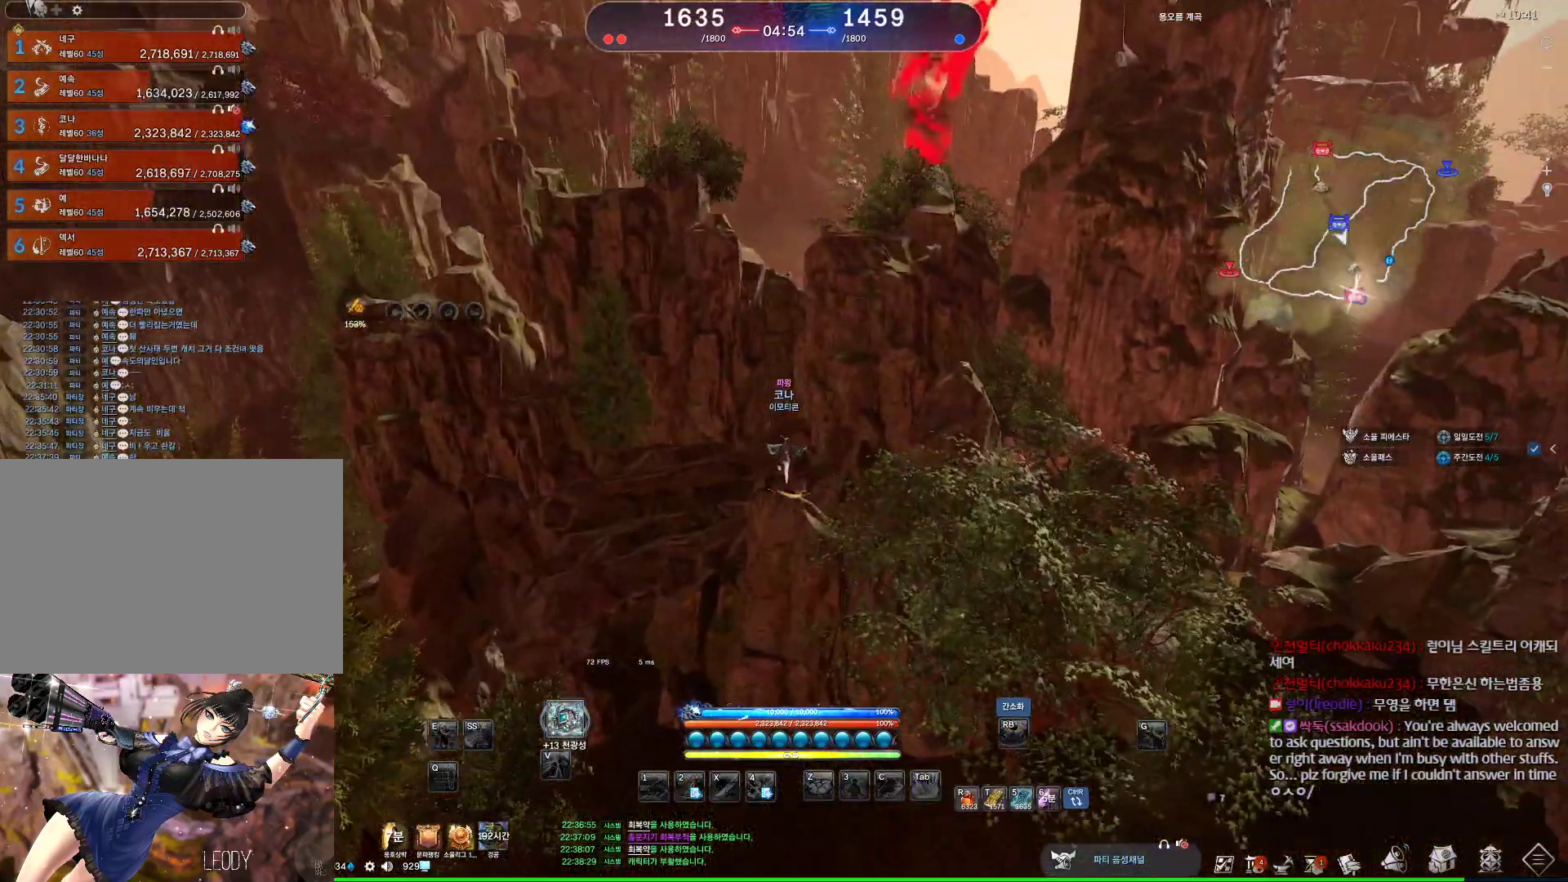
{"keys": [], "mouse": [], "events": [[167, "mouse_wheel", "up"]]}
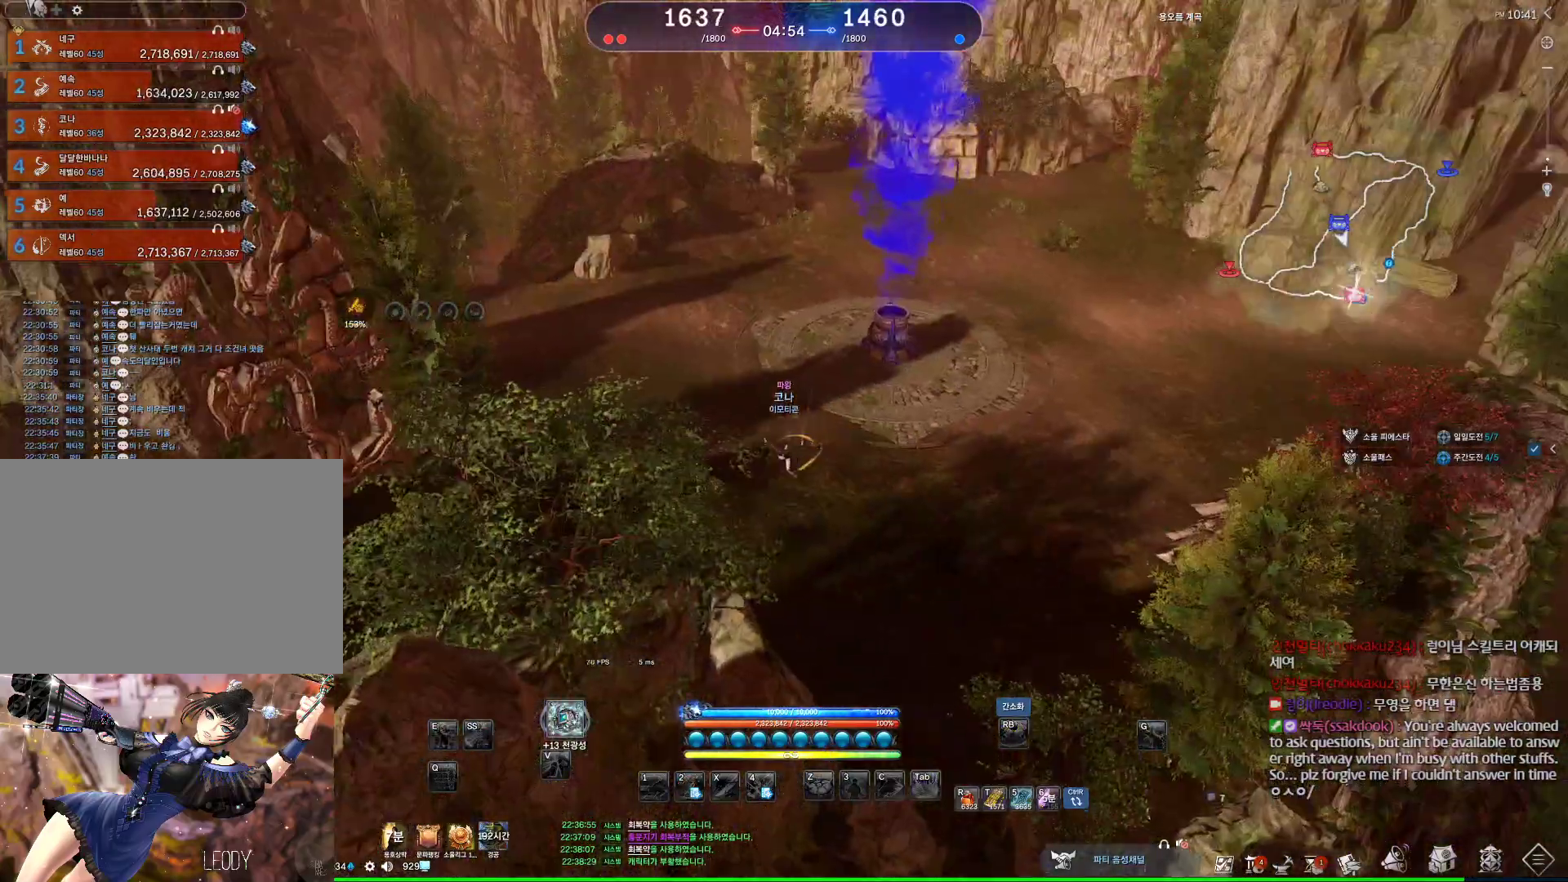
{"keys": [], "mouse": [], "events": []}
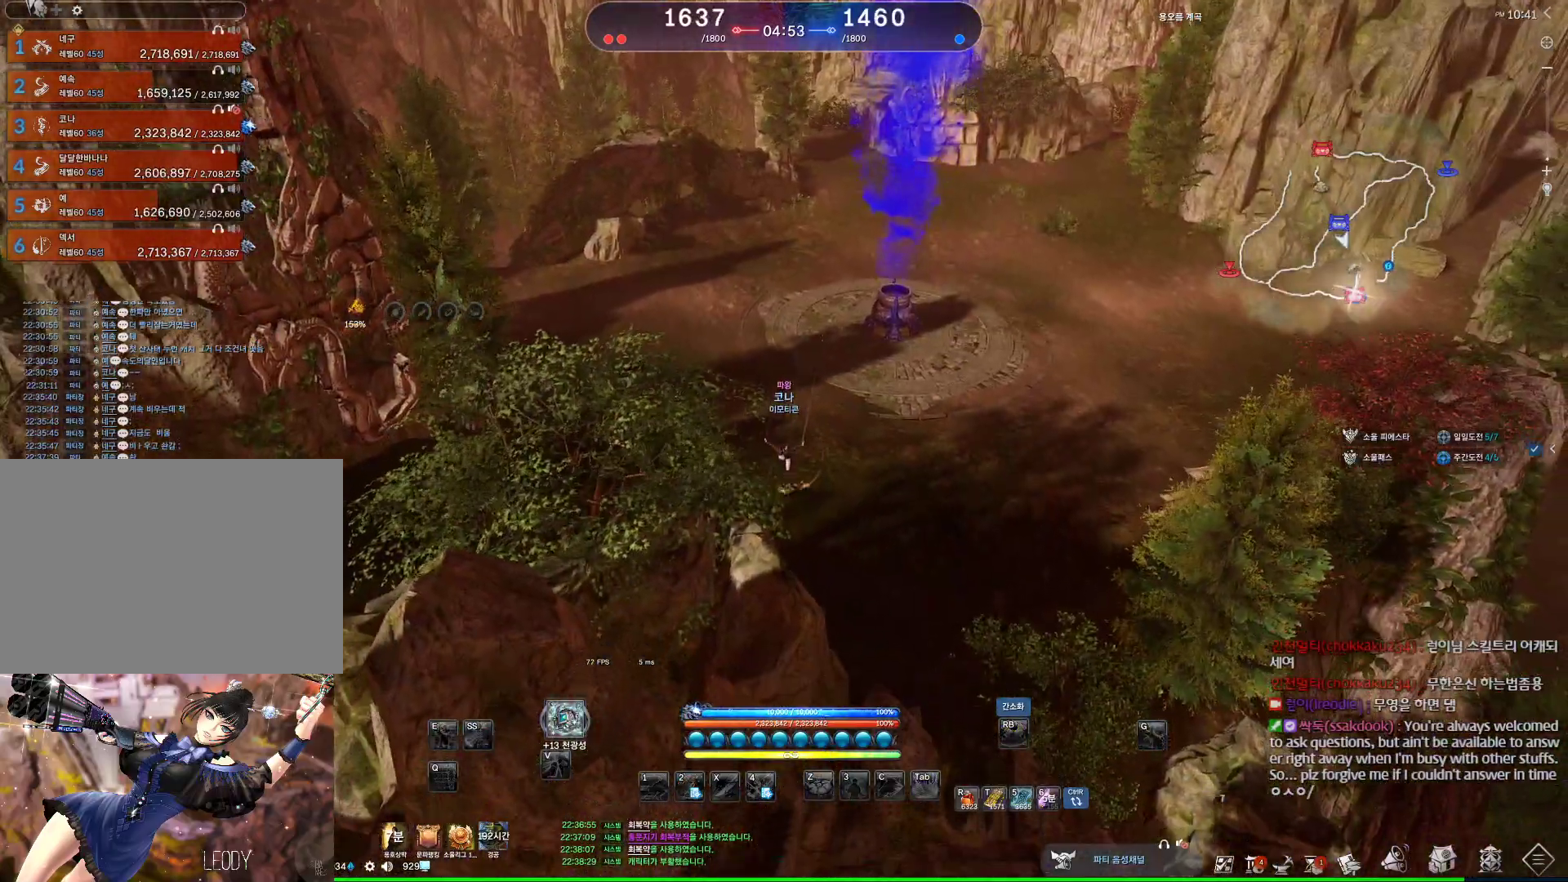
{"keys": [], "mouse": [], "events": []}
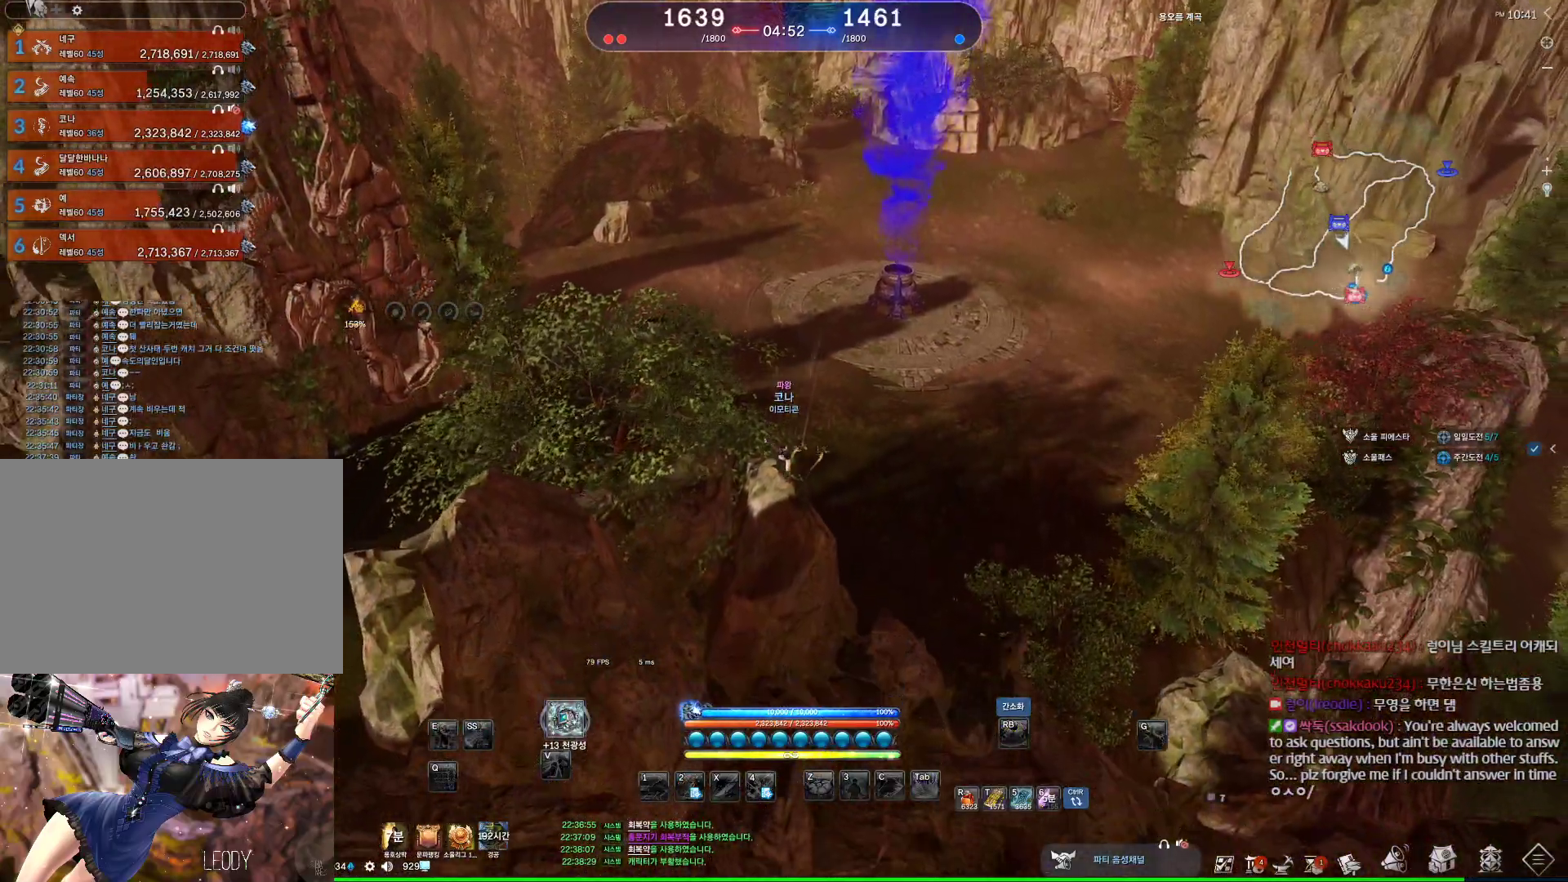
{"keys": ["w"], "mouse": [], "events": [[500, "w", "down"]]}
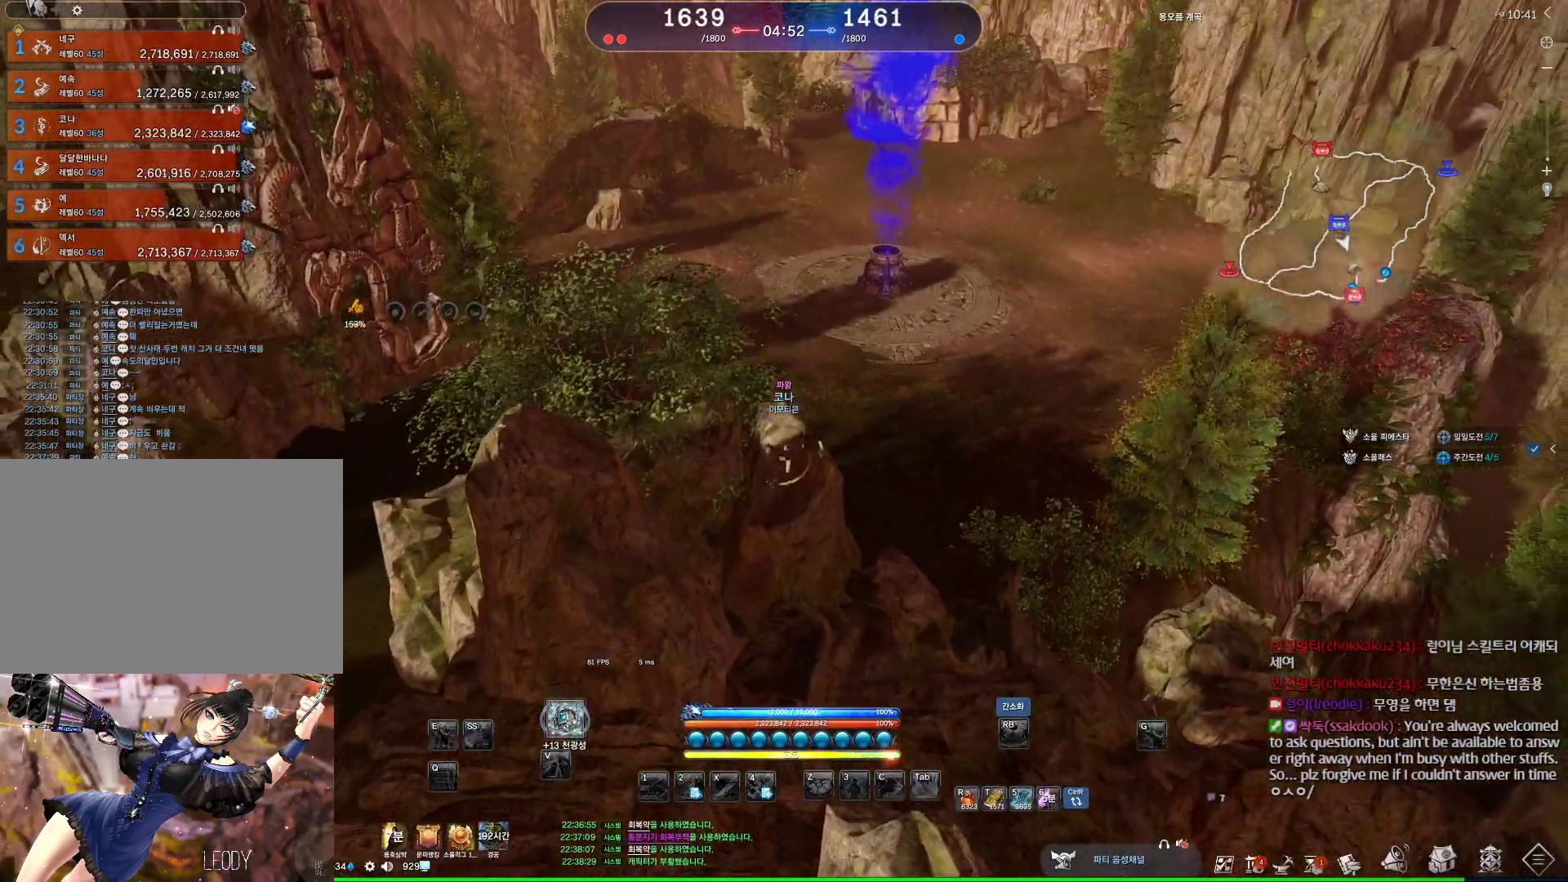
{"keys": [], "mouse": [], "events": [[67, "w", "up"]]}
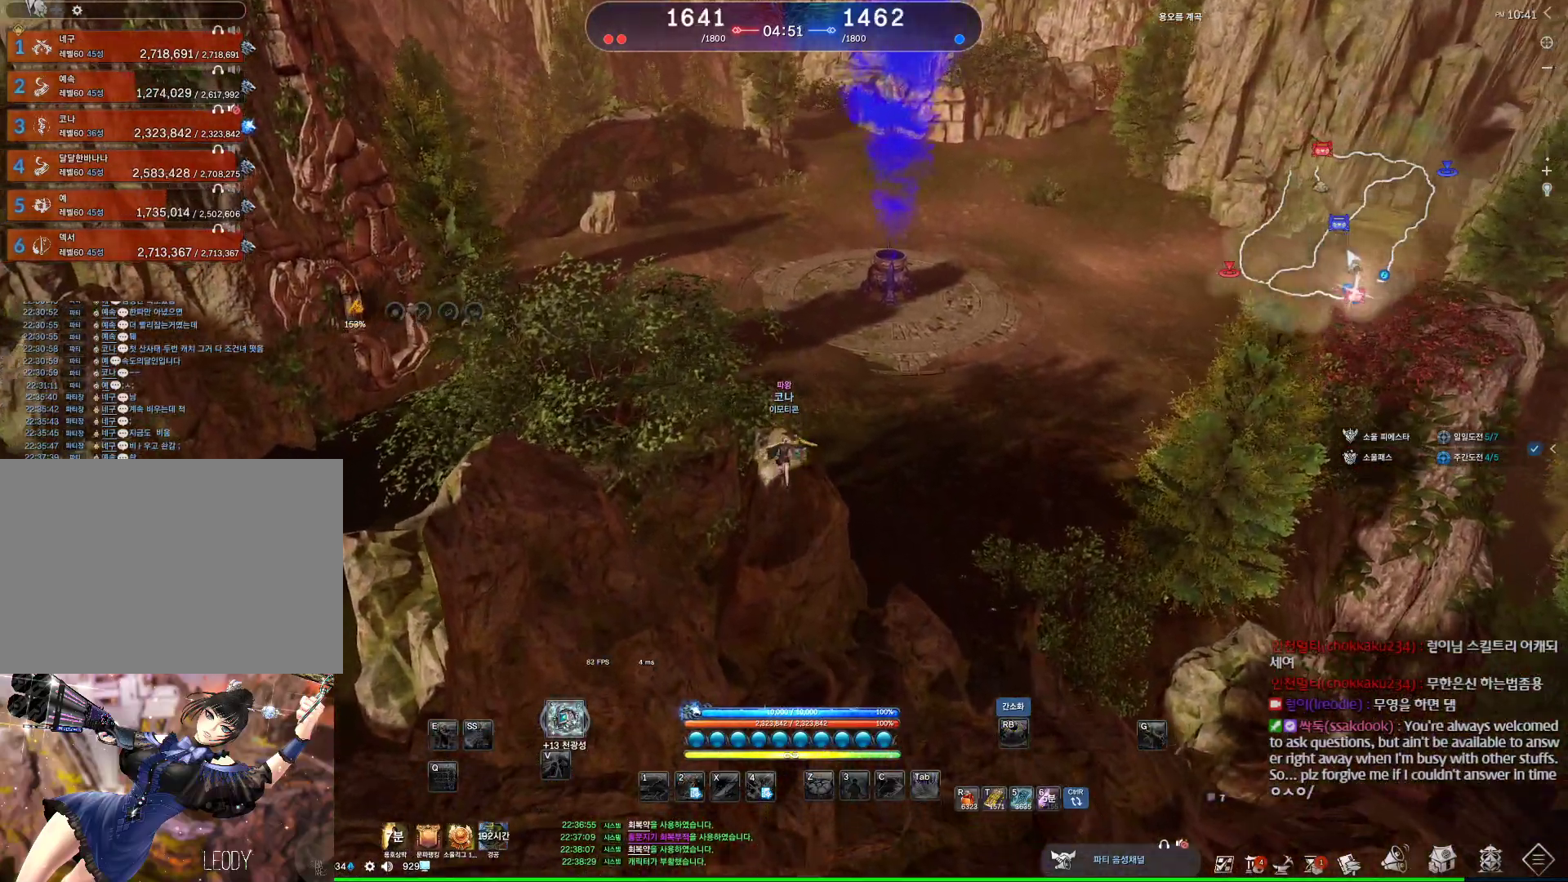
{"keys": [], "mouse": [], "events": [[34, "space", "down"], [134, "space", "up"]]}